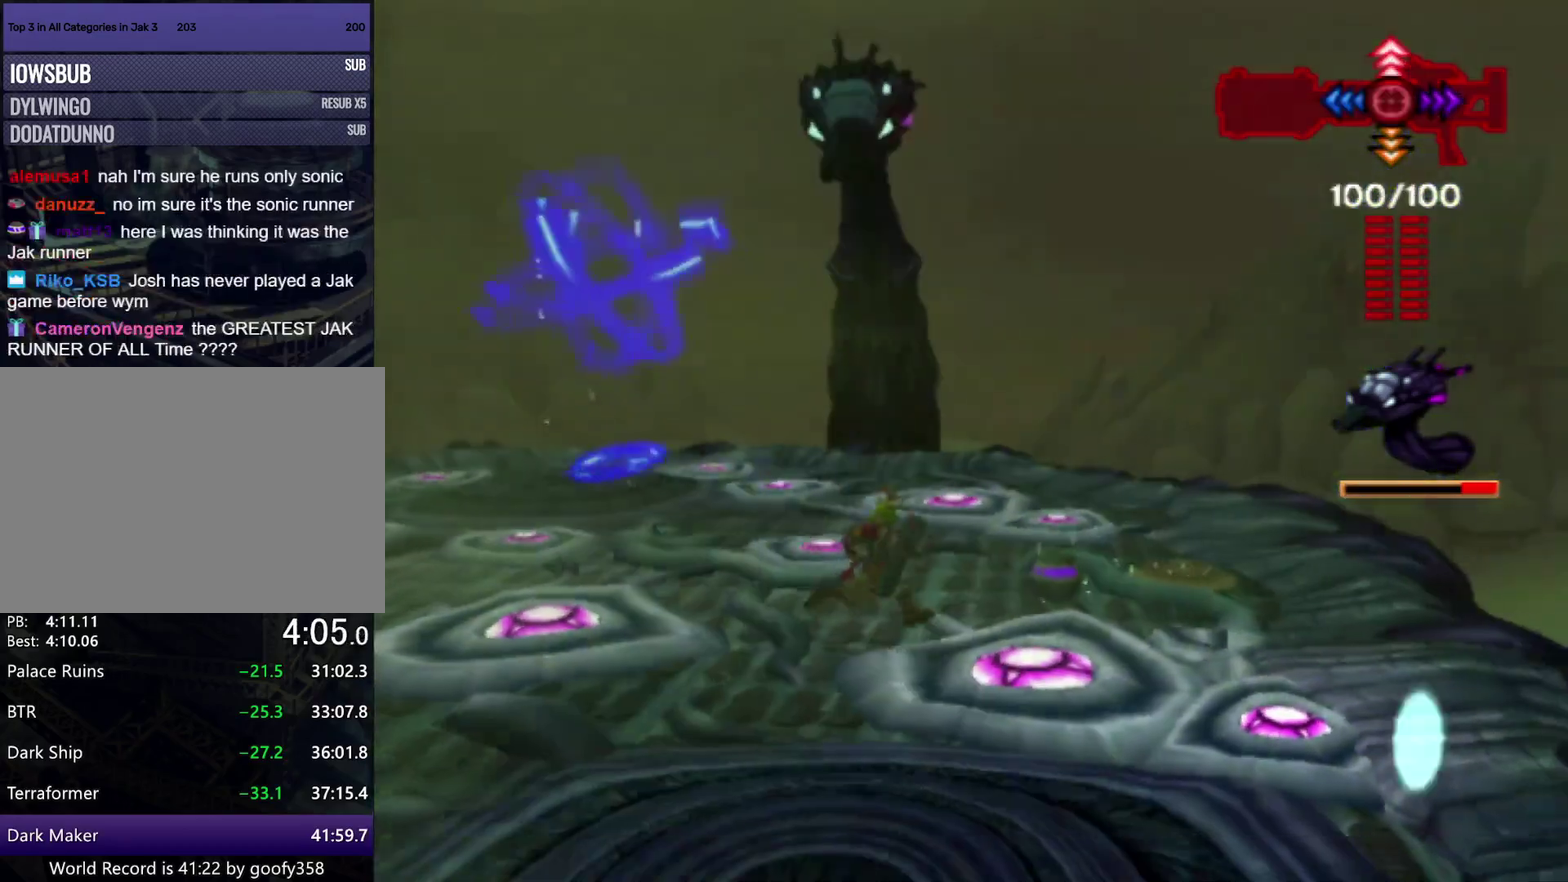
Gameplay with a controller (PlayStation layout); each line is a JSON object with the inputs held at the frame after it. "events" lists button and stick changes between this image and that frame as [ms after this image, input, new state], when the widget could be followed in between. Not read: L1 L2 R1 R2.
{"buttons": [], "left_stick": "up-right", "right_stick": "center", "events": [[50, "left_stick", "up-right"]]}
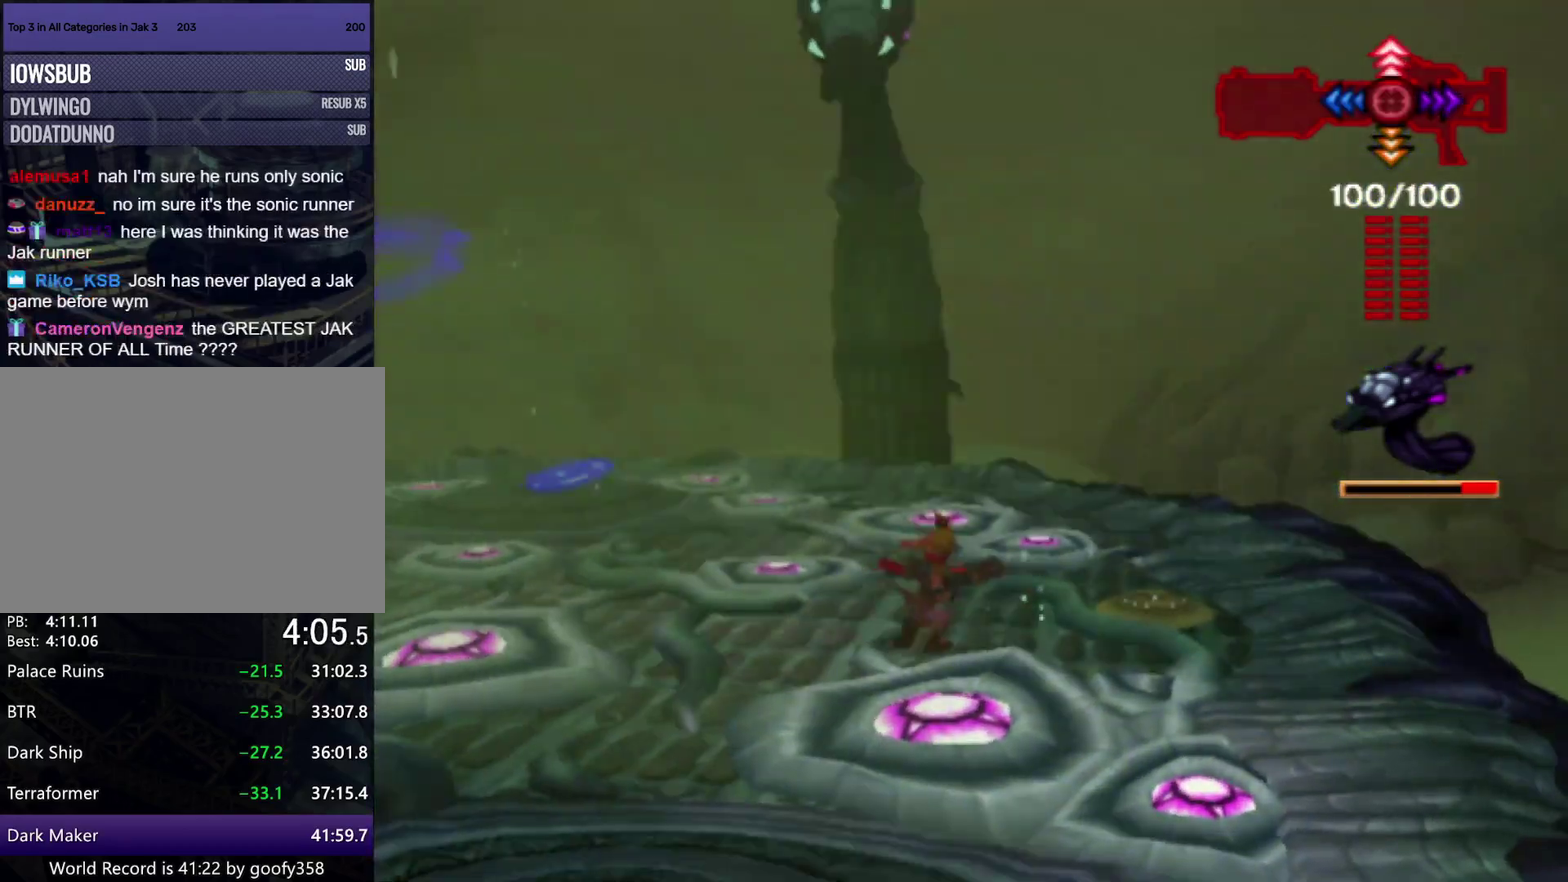
{"buttons": [], "left_stick": "down", "right_stick": "center", "events": [[200, "left_stick", "center"], [383, "left_stick", "down"]]}
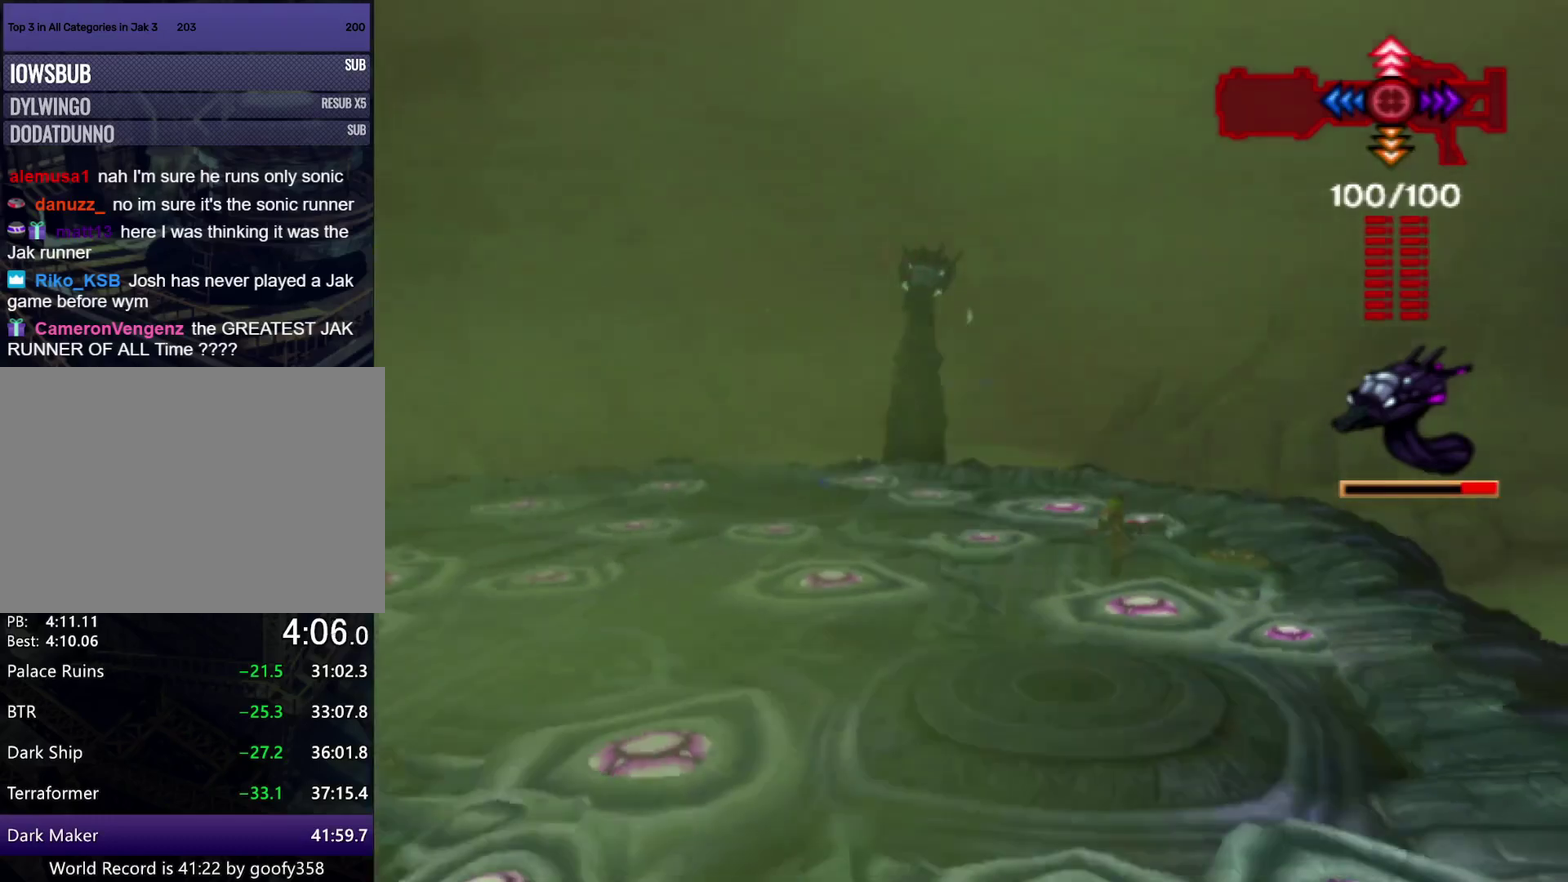
{"buttons": [], "left_stick": "down-left", "right_stick": "center", "events": [[200, "left_stick", "down-left"]]}
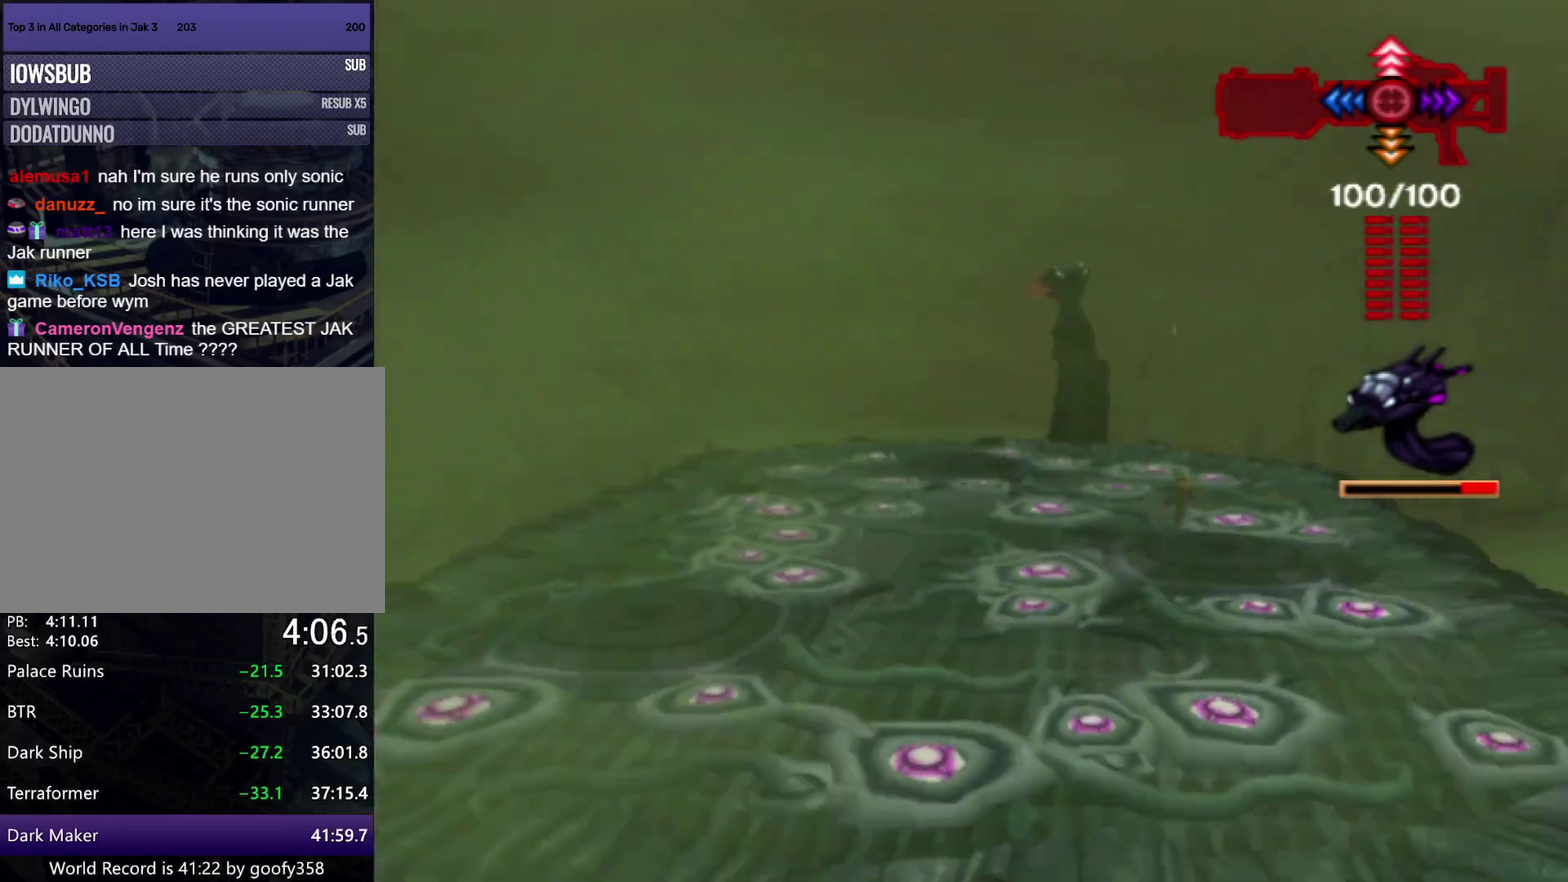
{"buttons": ["SQUARE"], "left_stick": "down-left", "right_stick": "center", "events": [[317, "SQUARE", "down"]]}
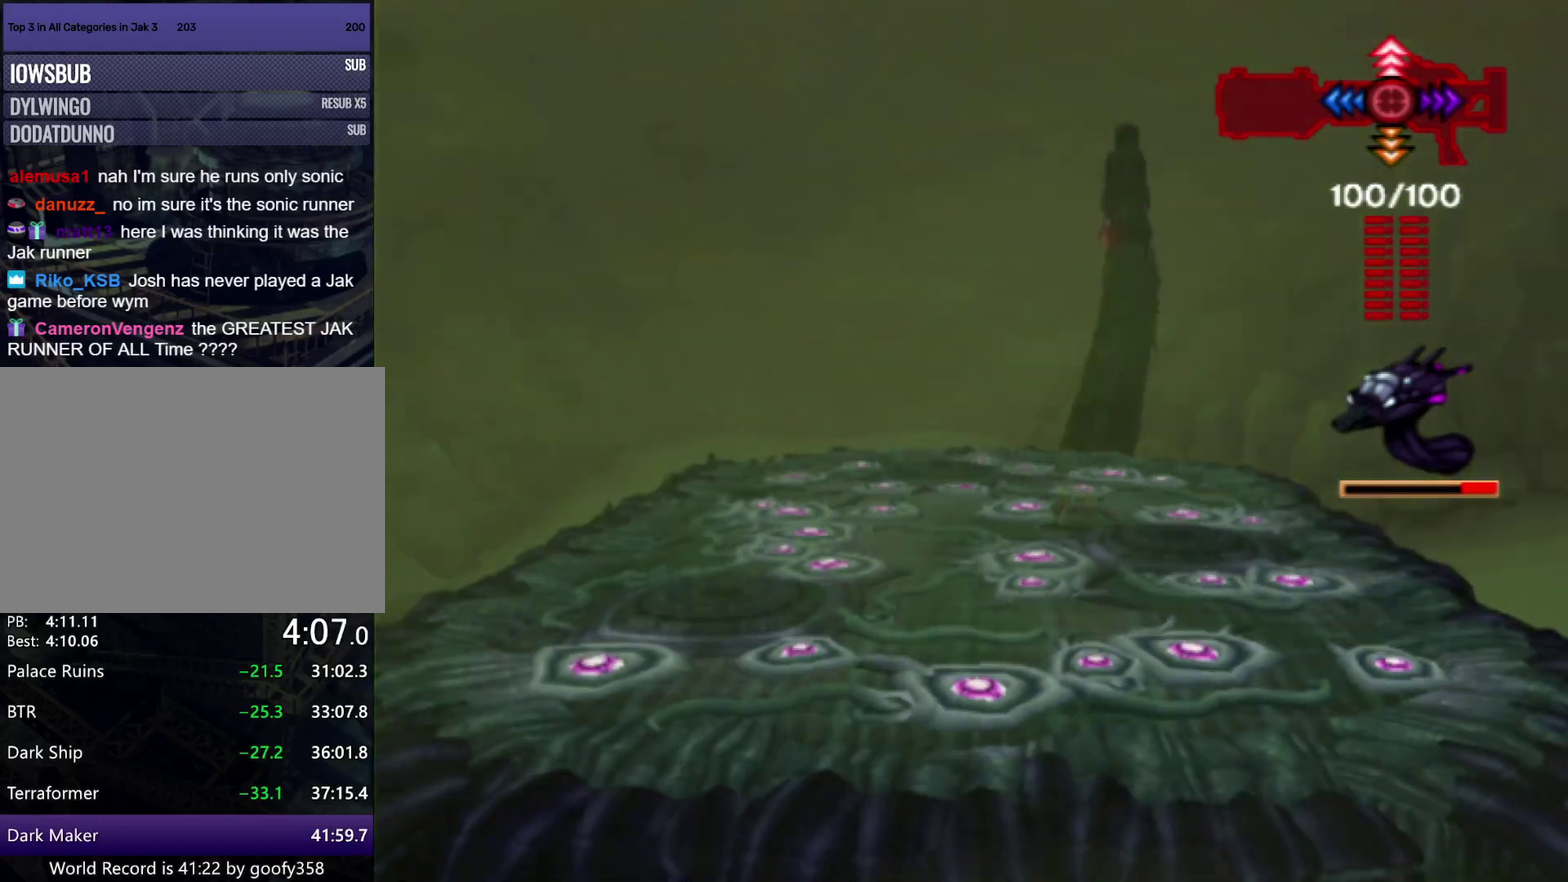
{"buttons": [], "left_stick": "down-left", "right_stick": "center", "events": [[183, "SQUARE", "up"]]}
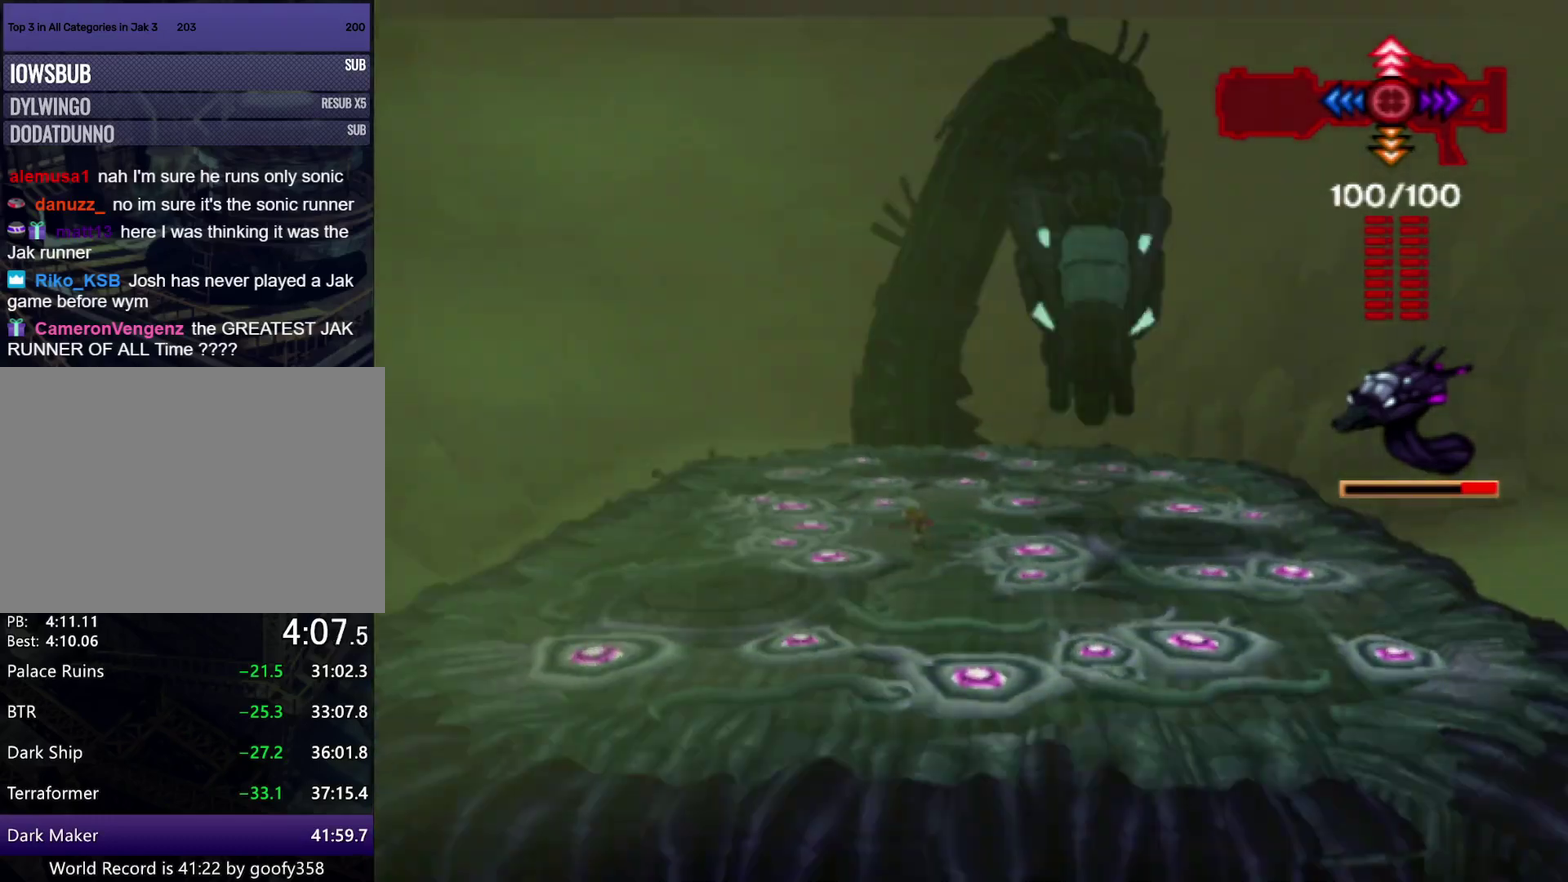
{"buttons": [], "left_stick": "center", "right_stick": "center", "events": [[17, "left_stick", "left"], [117, "left_stick", "center"], [233, "DPAD_LEFT", "down"], [300, "DPAD_LEFT", "up"], [367, "DPAD_LEFT", "down"], [450, "DPAD_LEFT", "up"]]}
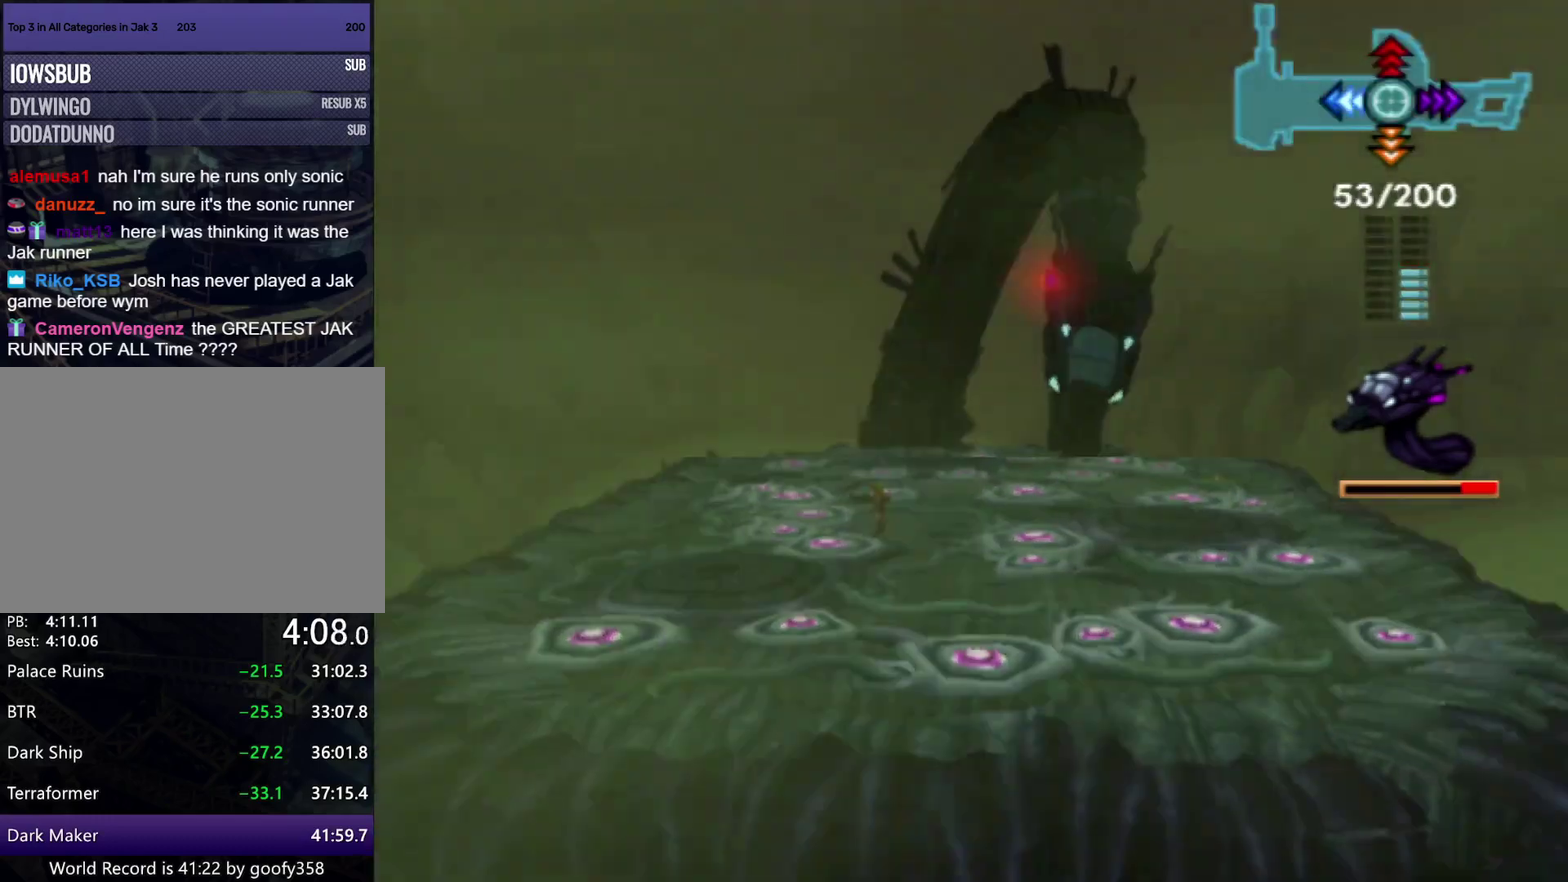
{"buttons": [], "left_stick": "up-right", "right_stick": "center", "events": [[17, "DPAD_LEFT", "down"], [117, "DPAD_LEFT", "up"], [500, "left_stick", "up-right"]]}
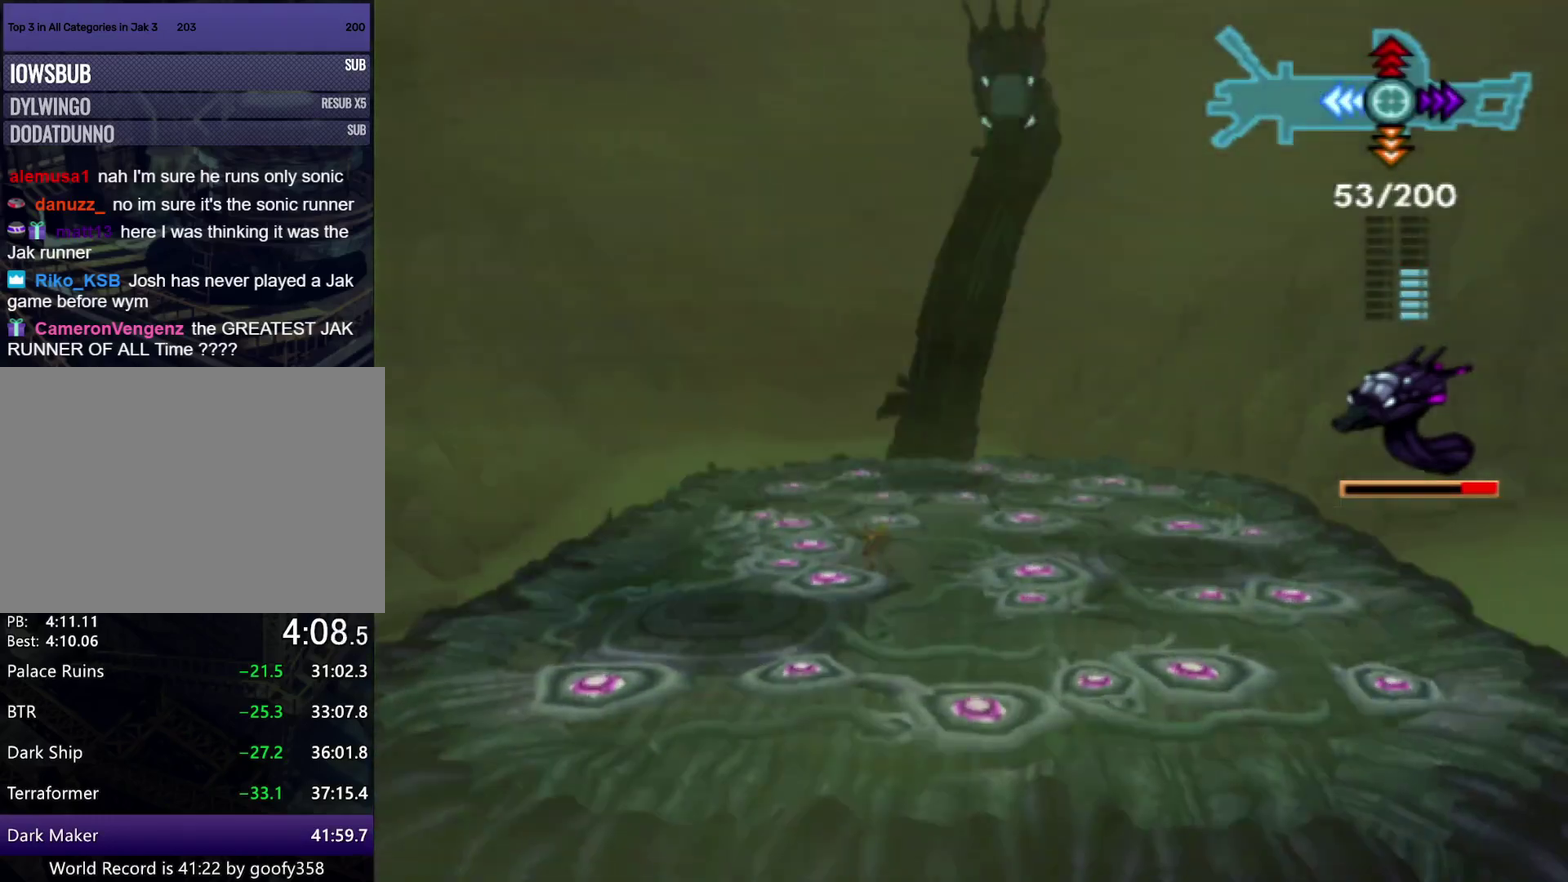
{"buttons": [], "left_stick": "center", "right_stick": "center", "events": [[217, "left_stick", "center"]]}
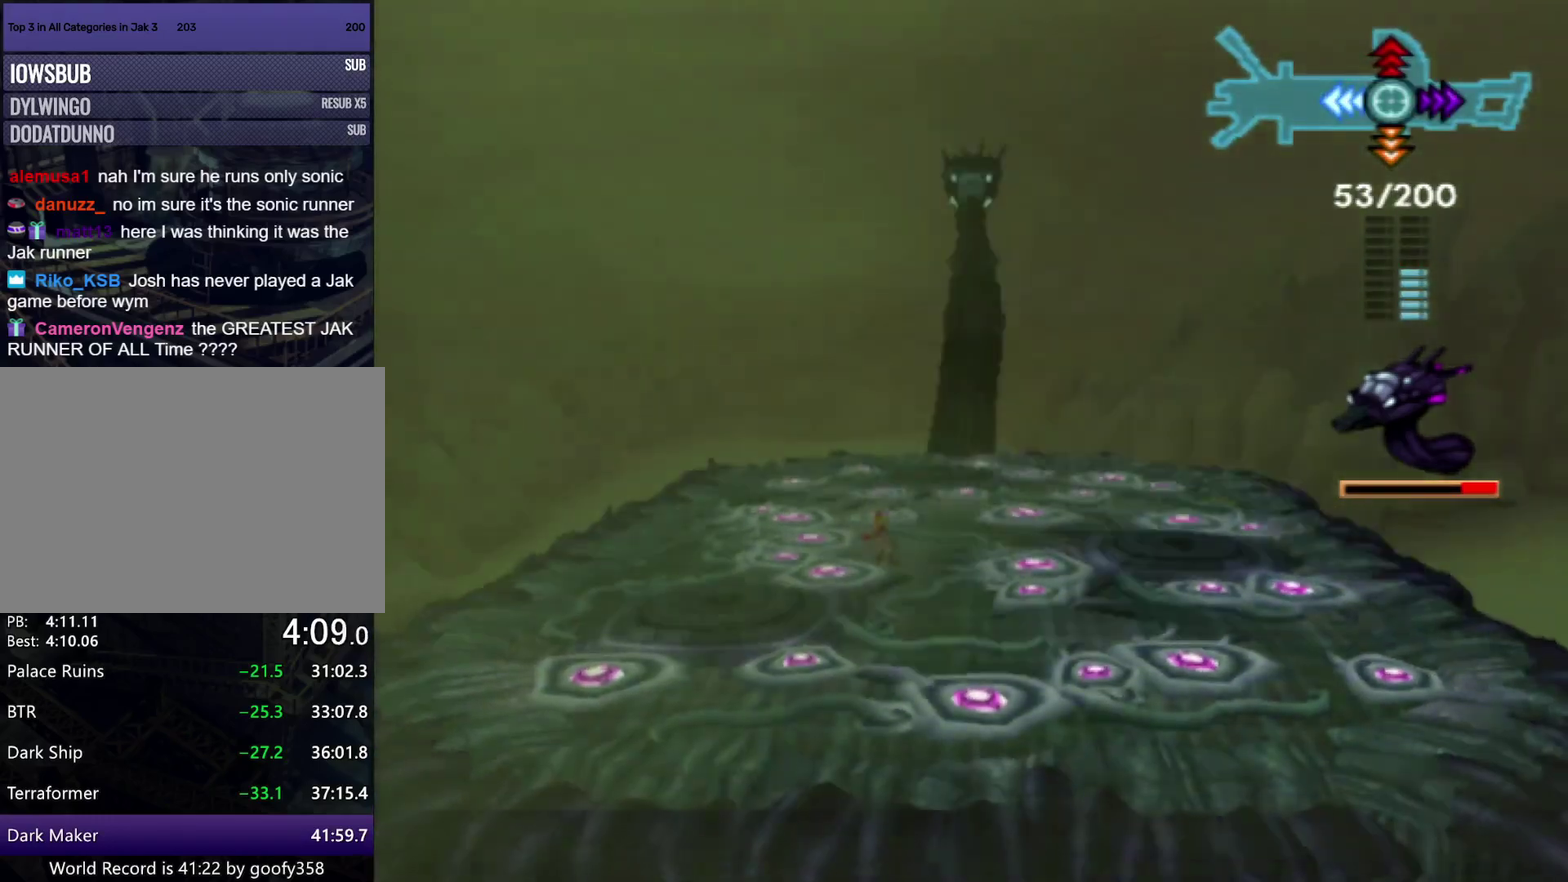
{"buttons": [], "left_stick": "left", "right_stick": "center", "events": [[33, "left_stick", "left"]]}
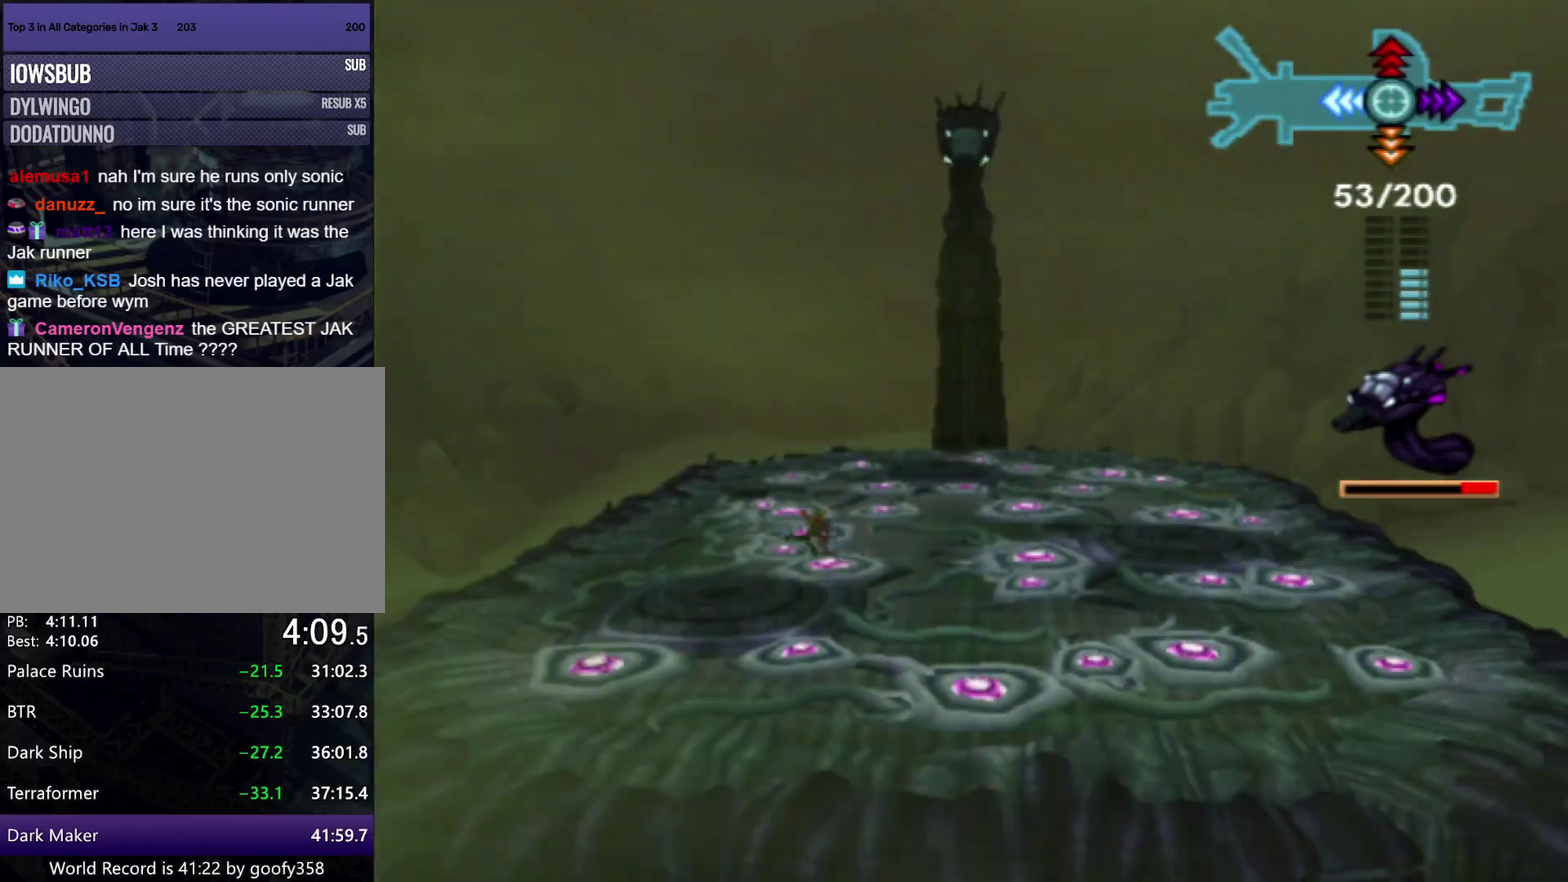
{"buttons": [], "left_stick": "center", "right_stick": "center", "events": [[300, "left_stick", "center"]]}
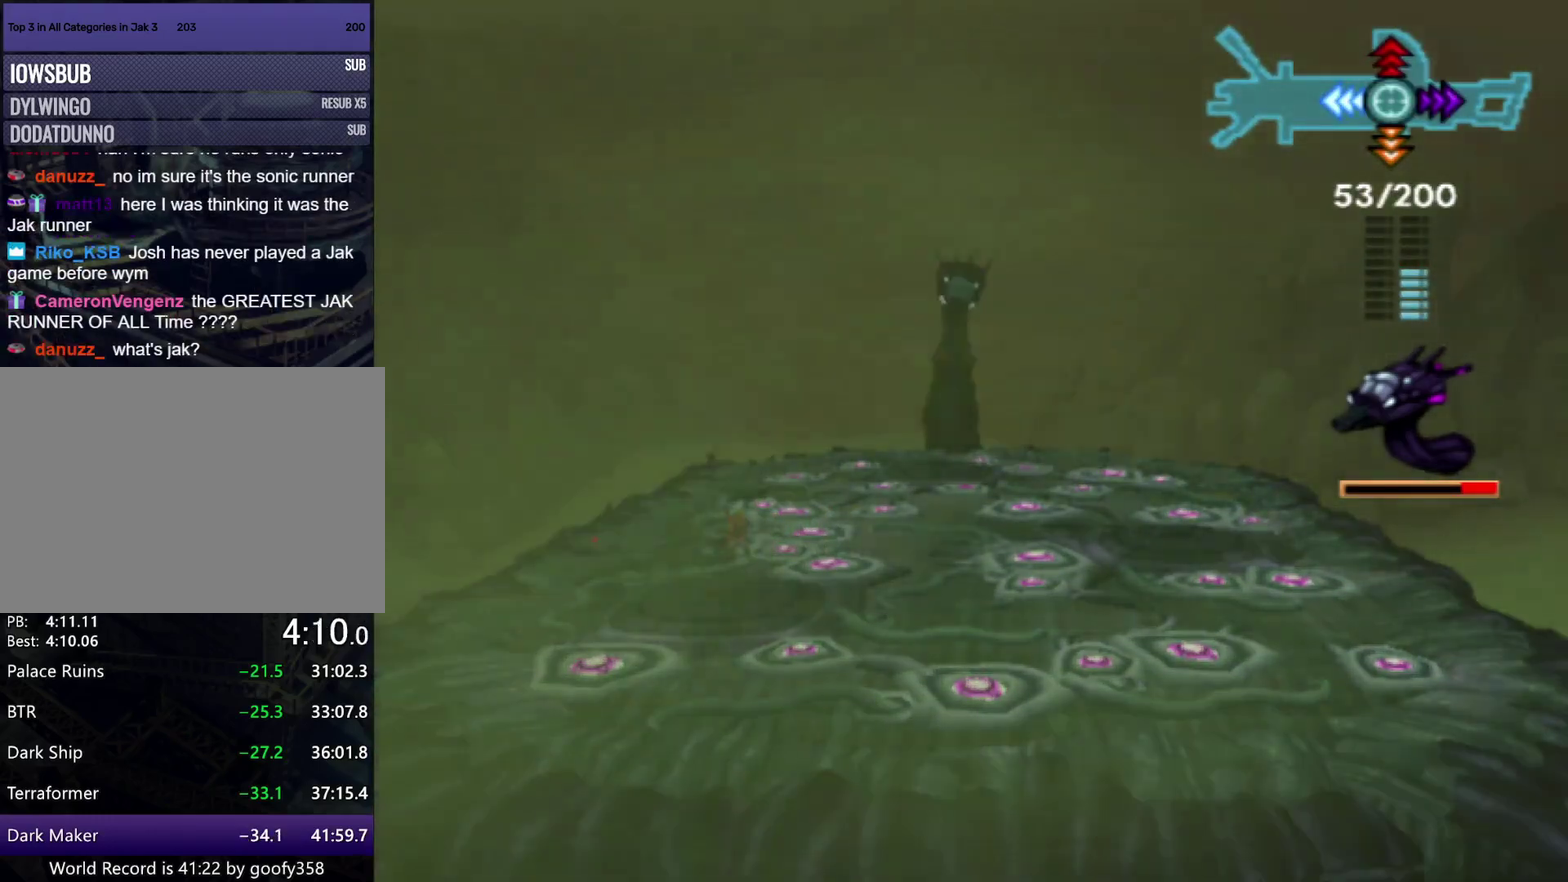
{"buttons": [], "left_stick": "right", "right_stick": "center", "events": [[167, "left_stick", "right"]]}
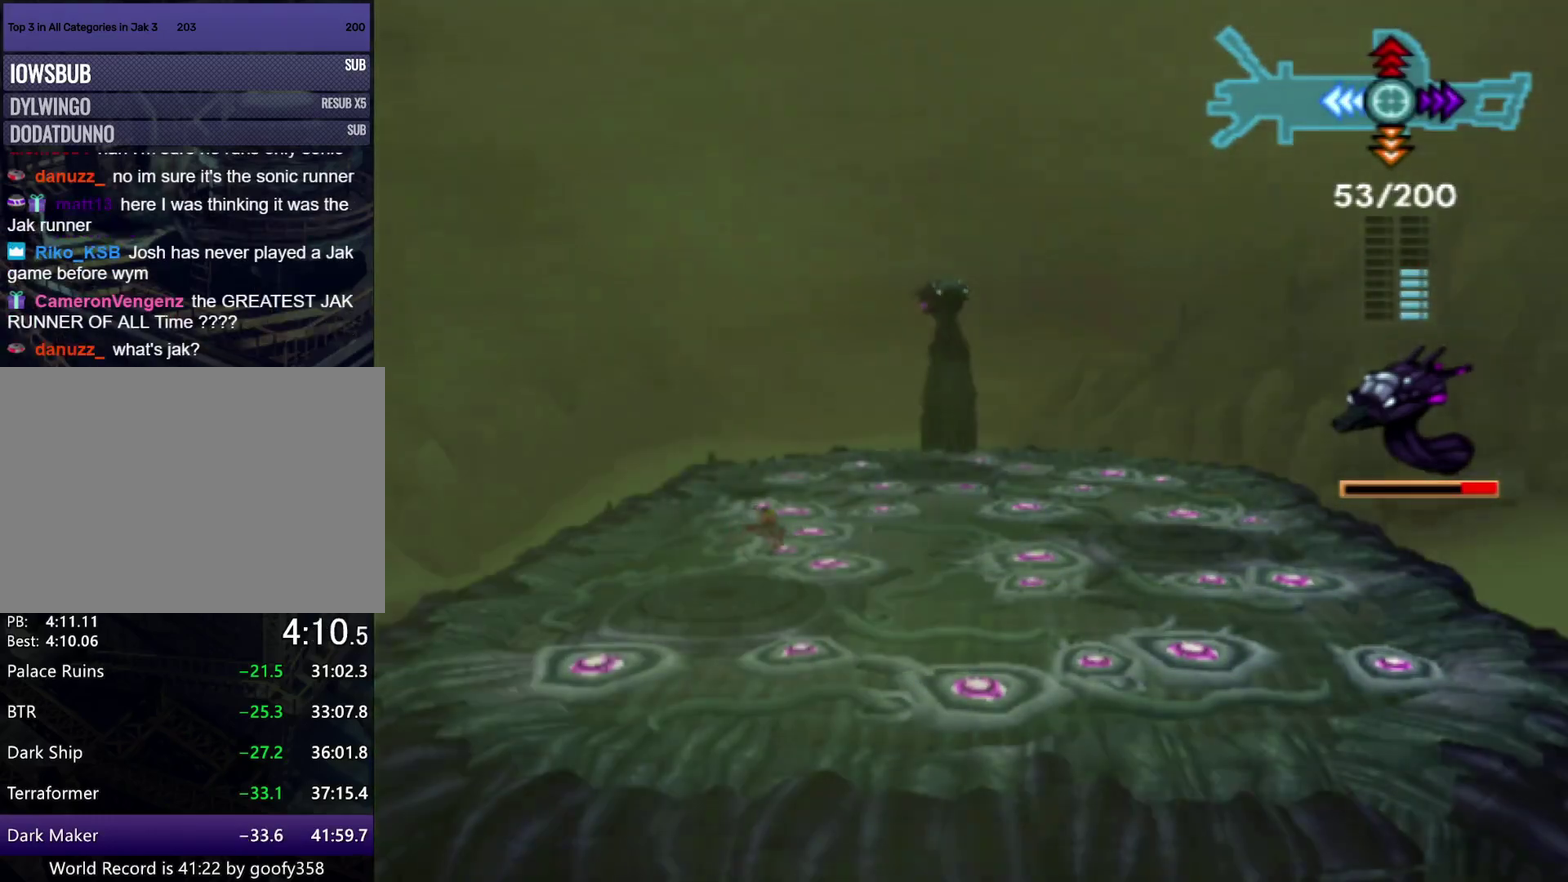
{"buttons": ["SQUARE"], "left_stick": "right", "right_stick": "center", "events": [[33, "left_stick", "up-right"], [233, "left_stick", "right"], [433, "SQUARE", "down"]]}
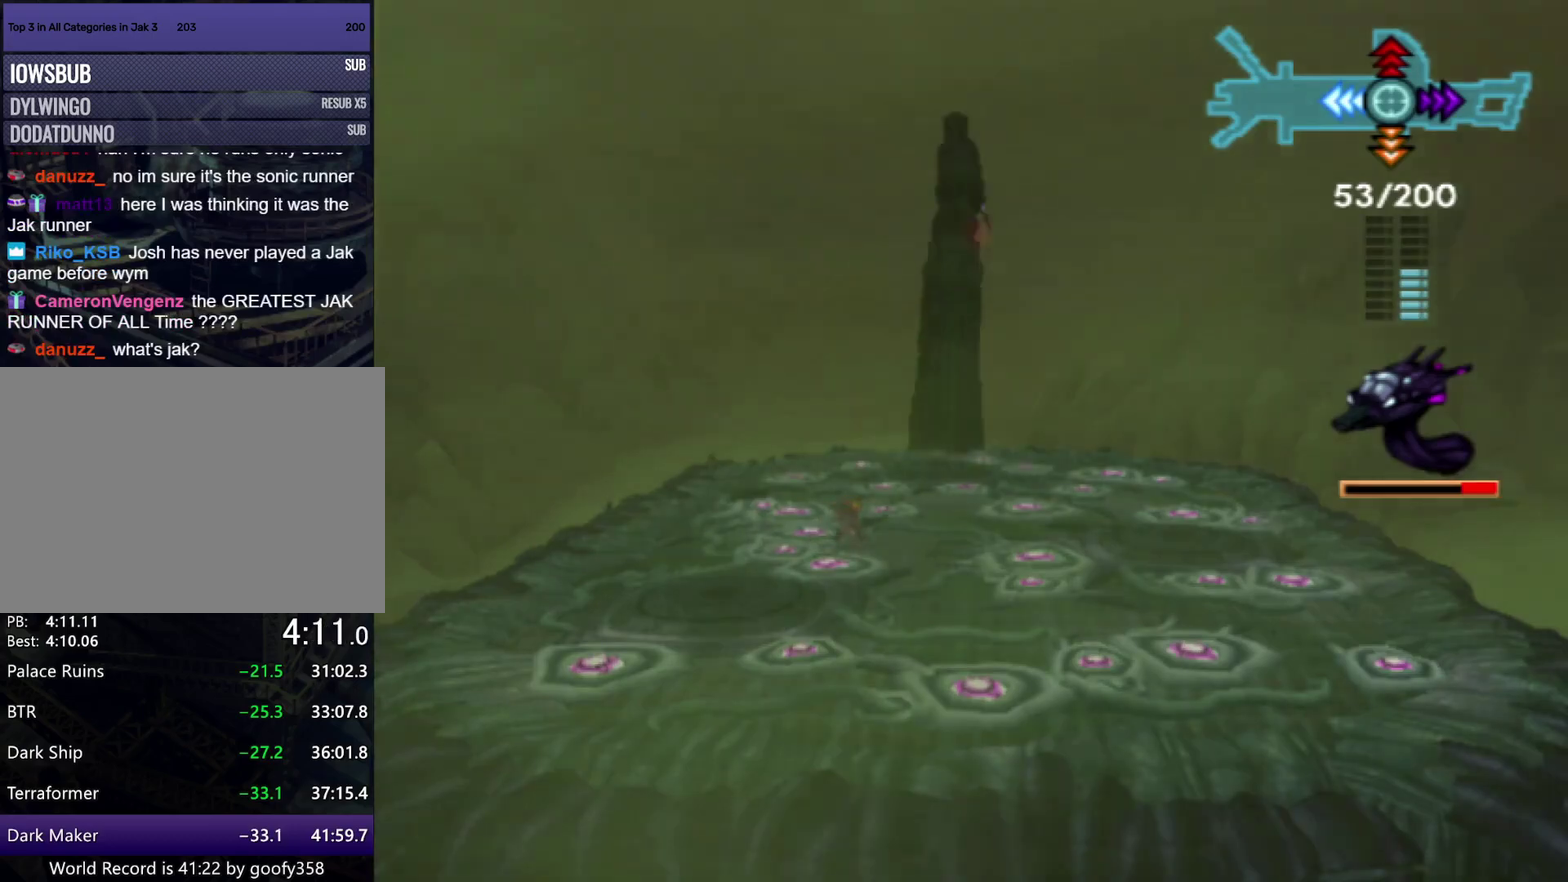
{"buttons": [], "left_stick": "up-right", "right_stick": "center", "events": [[217, "left_stick", "up-right"], [367, "SQUARE", "up"]]}
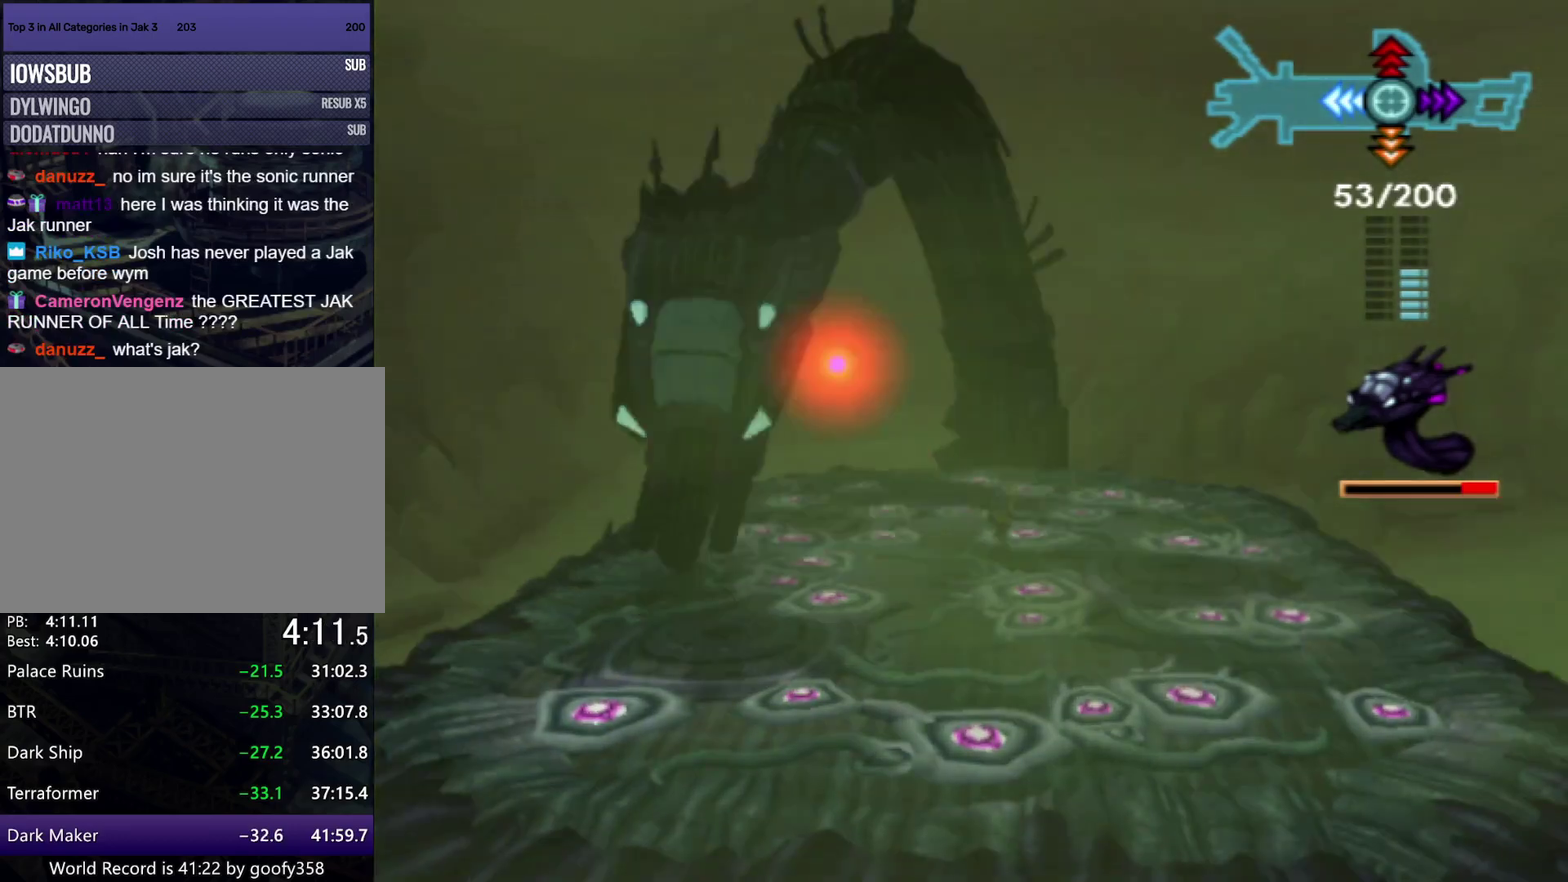
{"buttons": [], "left_stick": "up-right", "right_stick": "center", "events": []}
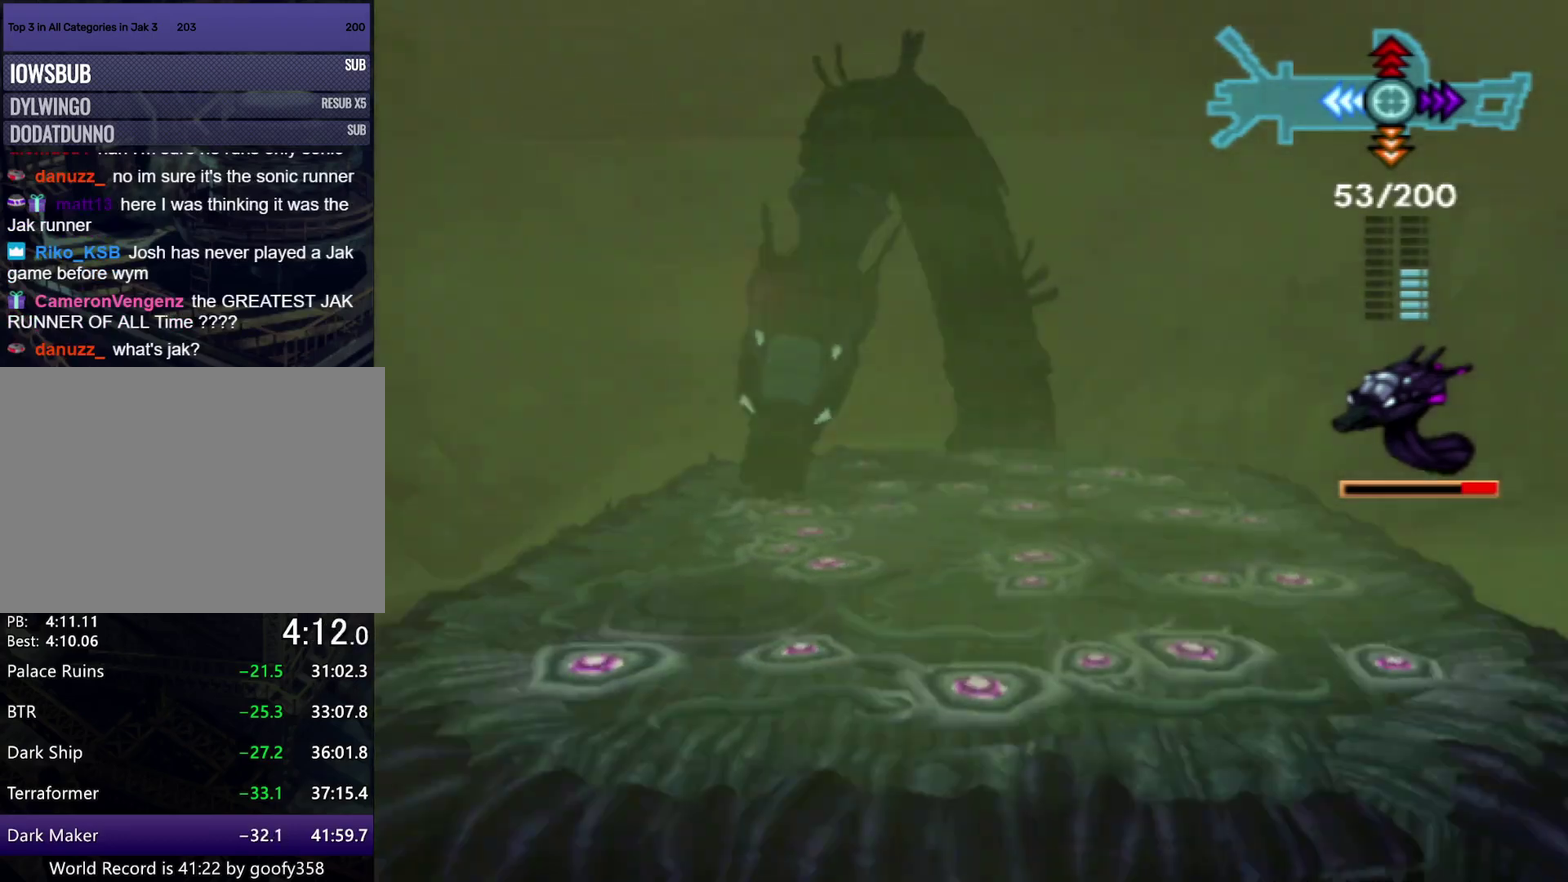
{"buttons": [], "left_stick": "up-right", "right_stick": "center", "events": []}
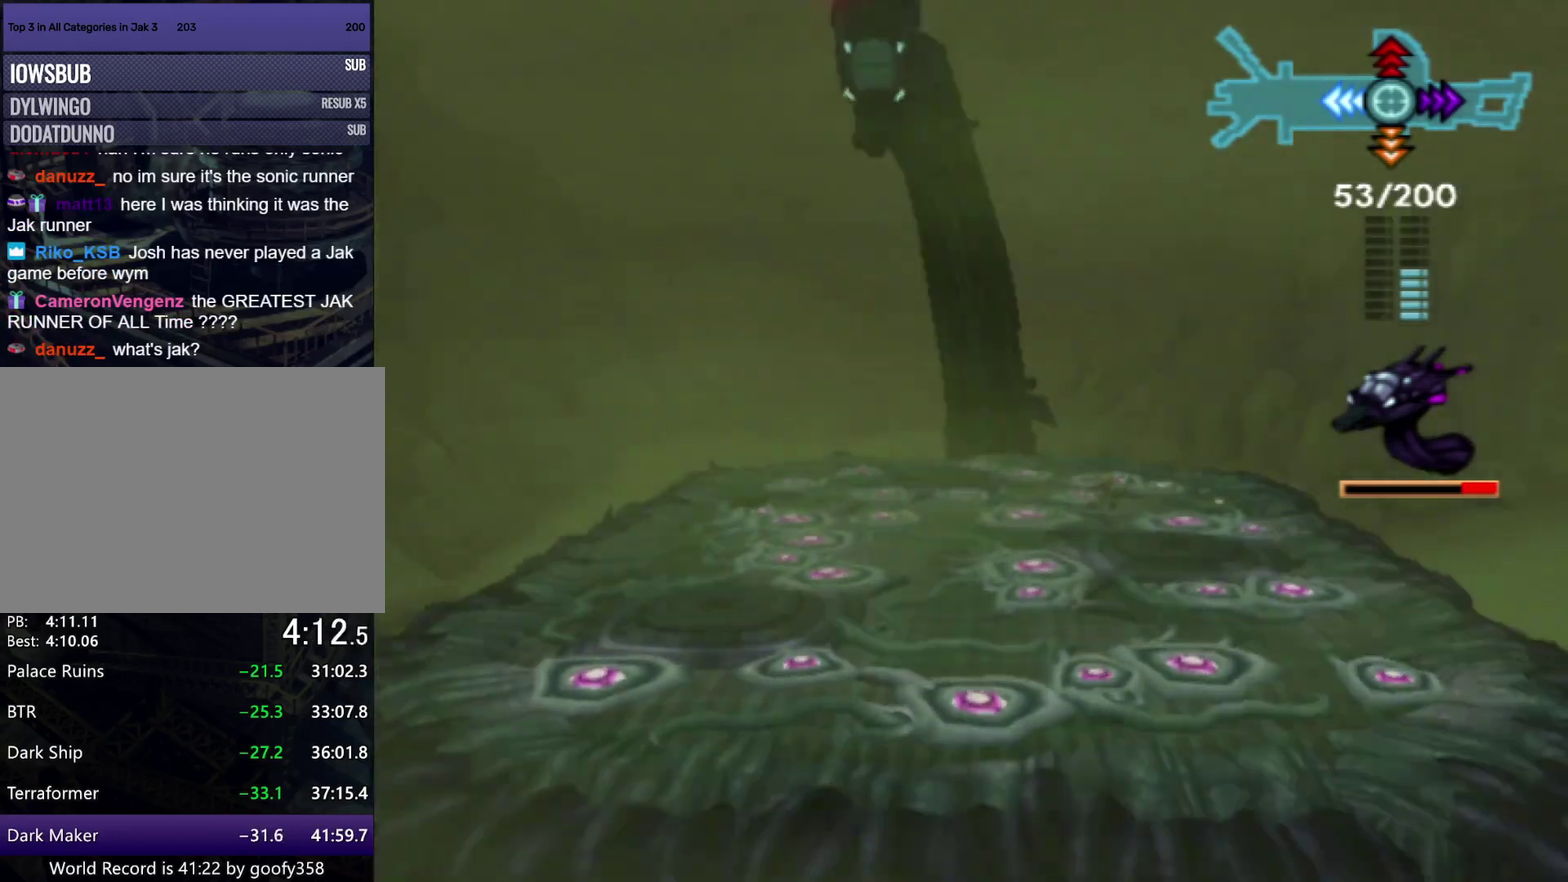
{"buttons": [], "left_stick": "left", "right_stick": "center", "events": [[83, "left_stick", "up"], [267, "left_stick", "center"], [467, "left_stick", "left"]]}
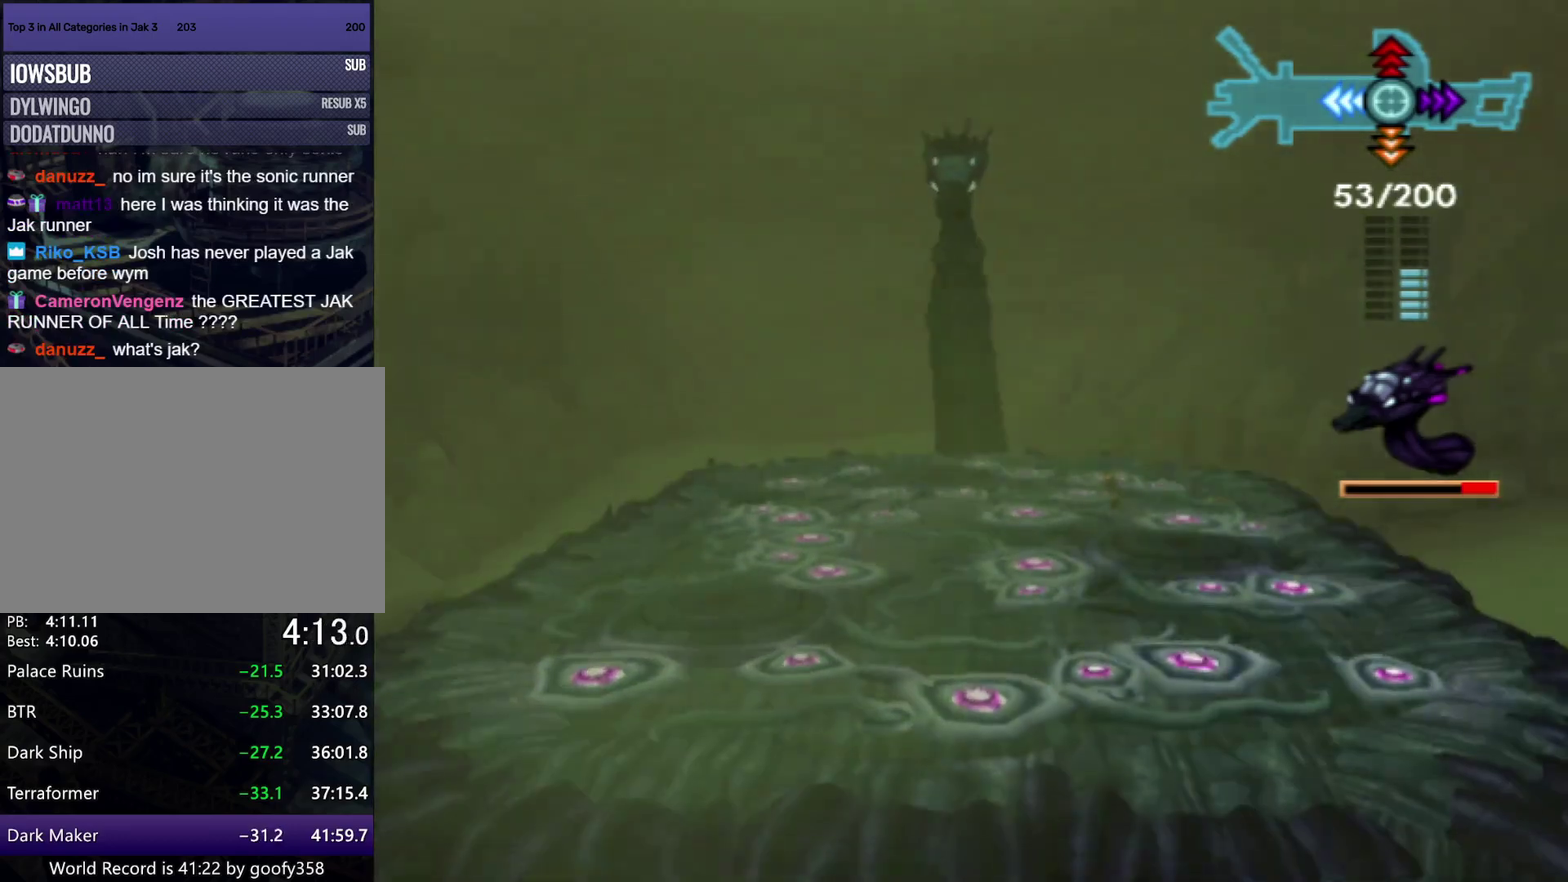
{"buttons": [], "left_stick": "center", "right_stick": "center", "events": [[183, "left_stick", "center"]]}
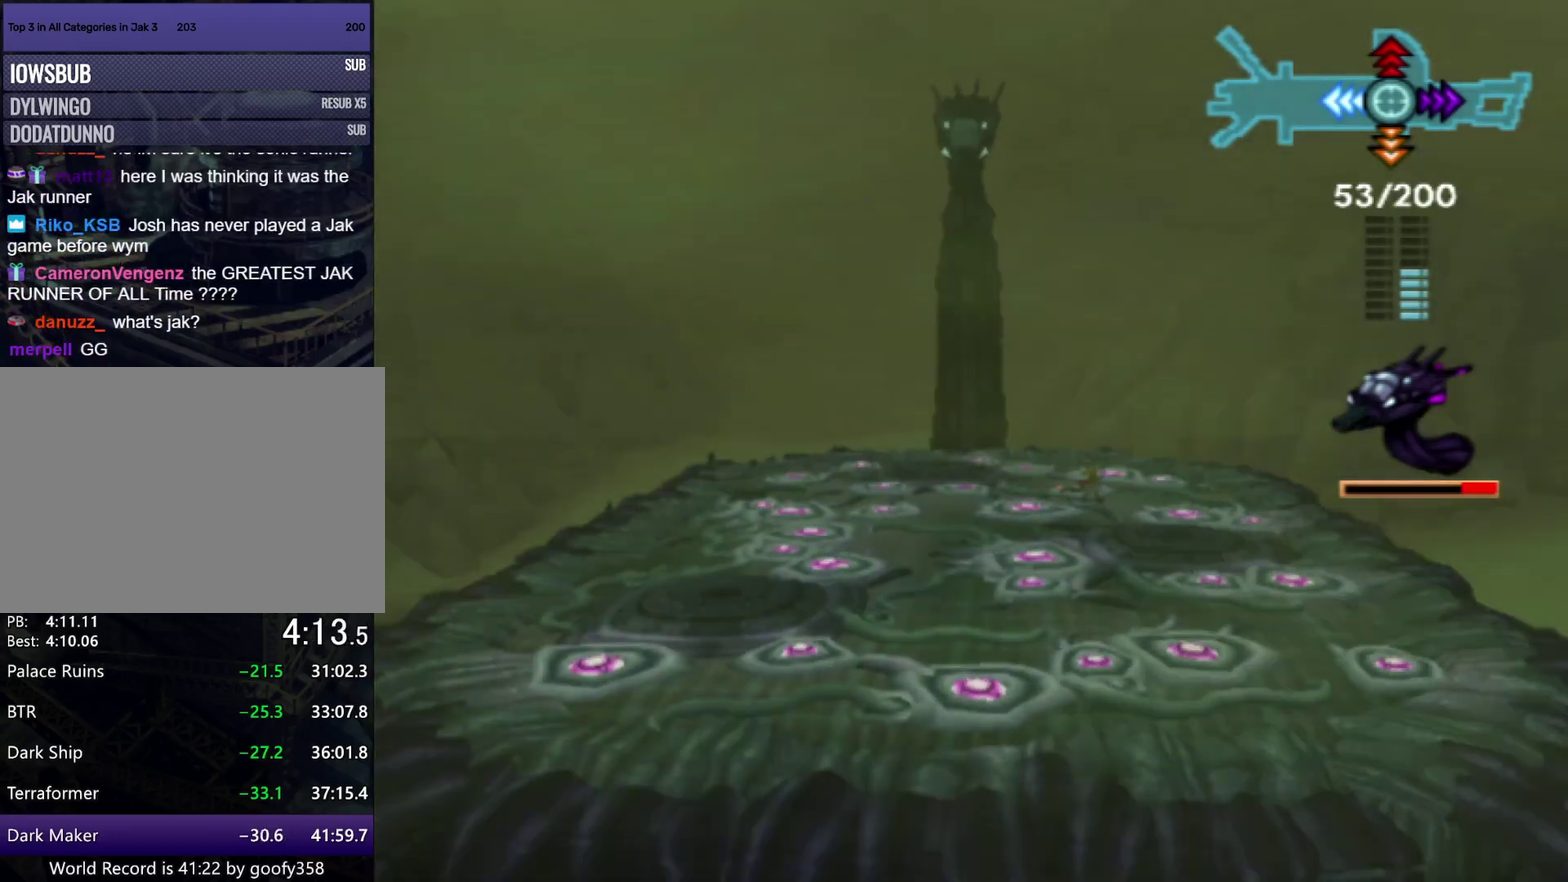
{"buttons": [], "left_stick": "center", "right_stick": "center", "events": [[233, "left_stick", "down-left"], [367, "left_stick", "left"], [433, "left_stick", "center"]]}
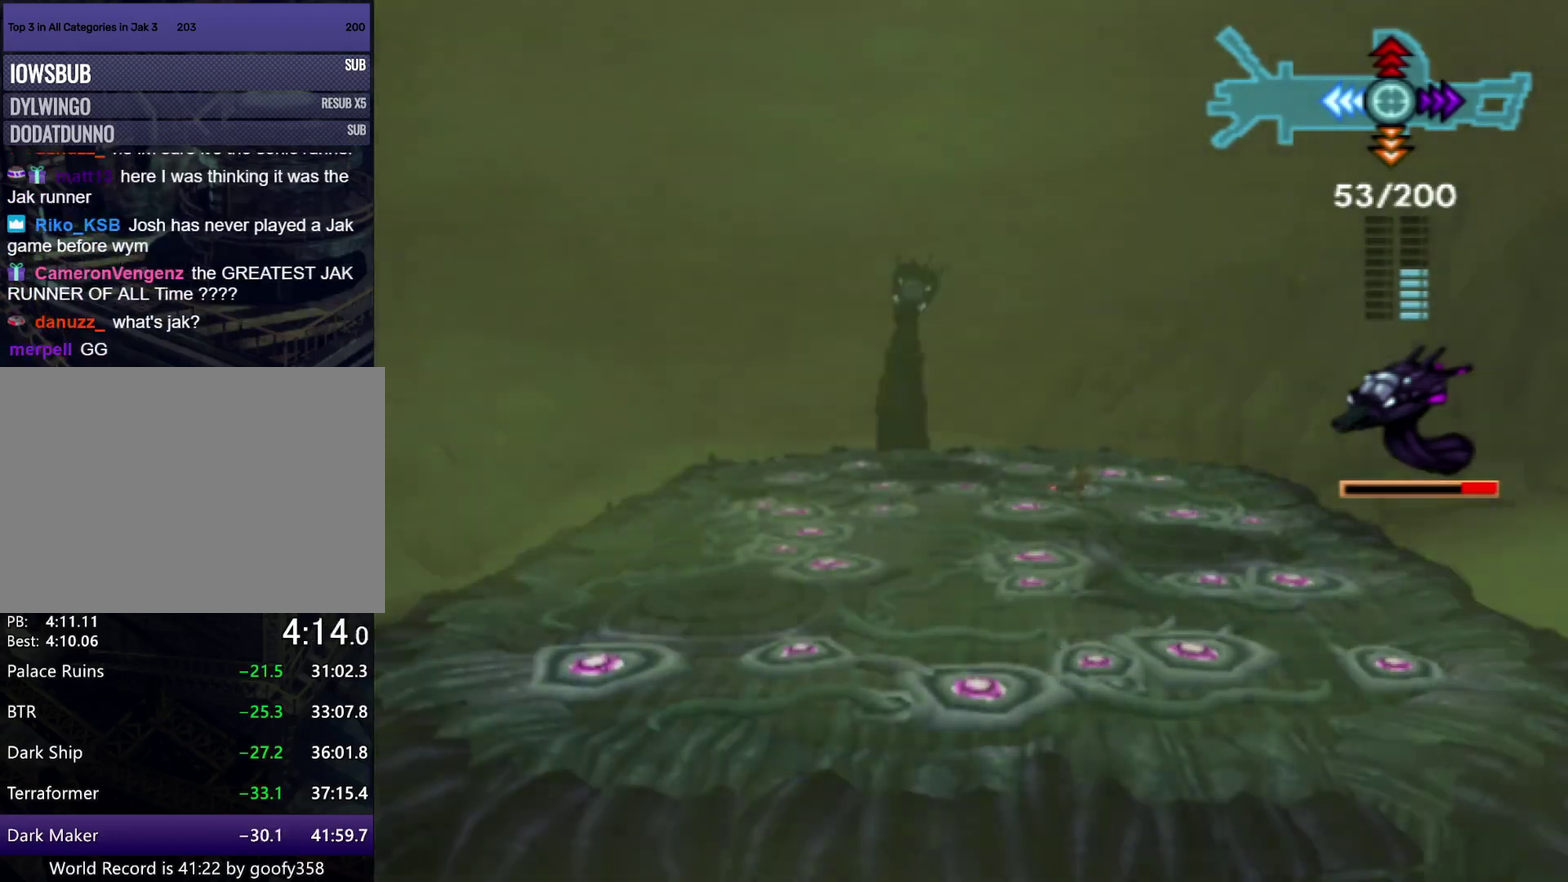
{"buttons": ["SQUARE"], "left_stick": "left", "right_stick": "center", "events": [[83, "left_stick", "left"], [467, "SQUARE", "down"]]}
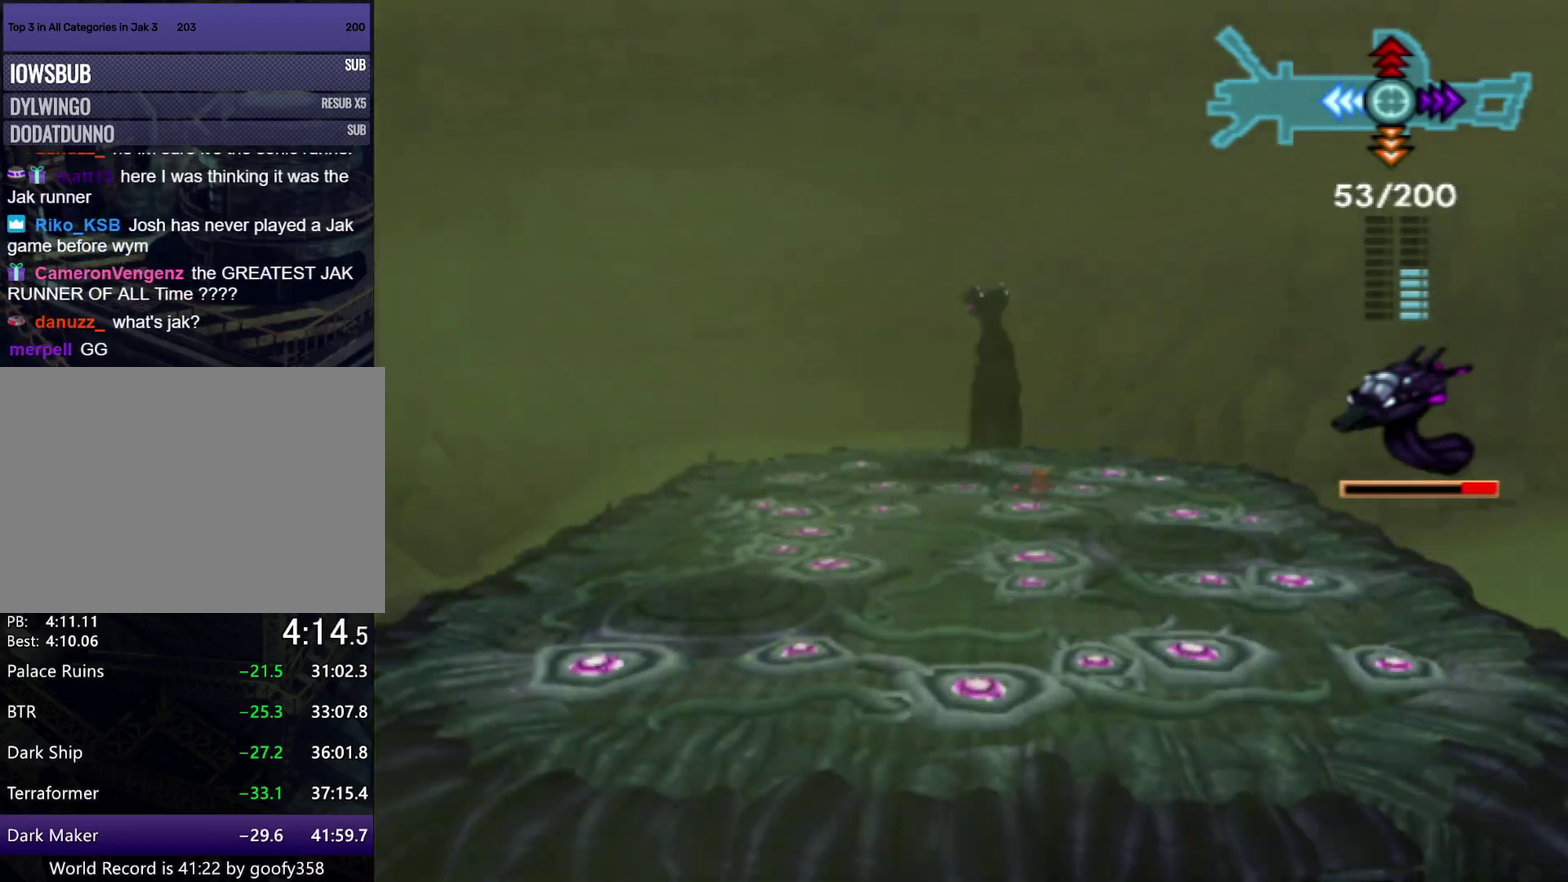
{"buttons": [], "left_stick": "left", "right_stick": "center", "events": [[383, "SQUARE", "up"]]}
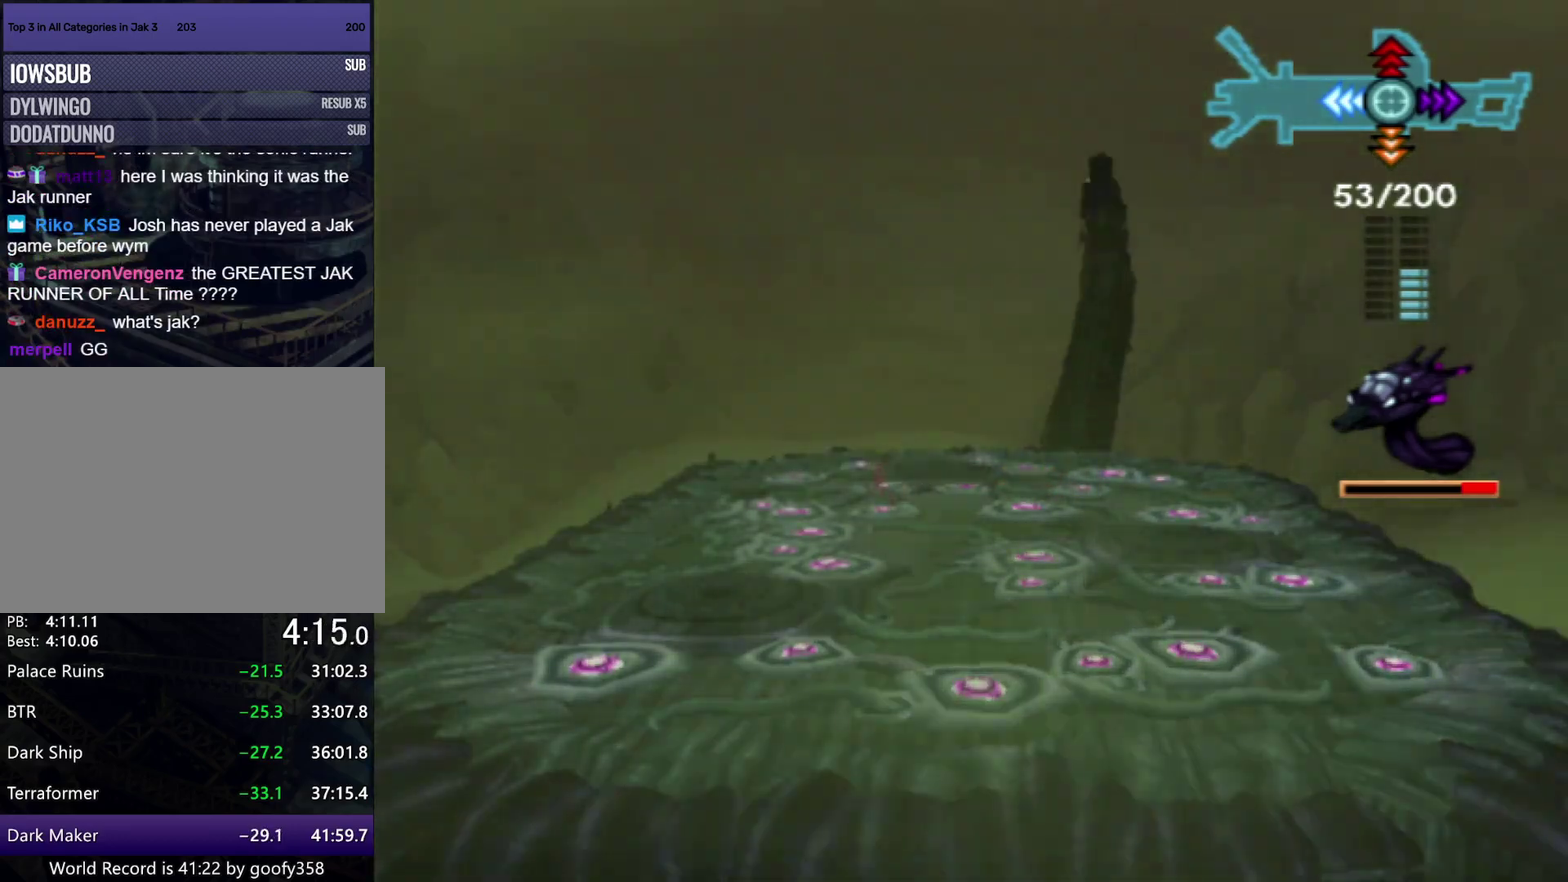
{"buttons": [], "left_stick": "up", "right_stick": "center", "events": [[17, "left_stick", "up-left"], [450, "left_stick", "up"]]}
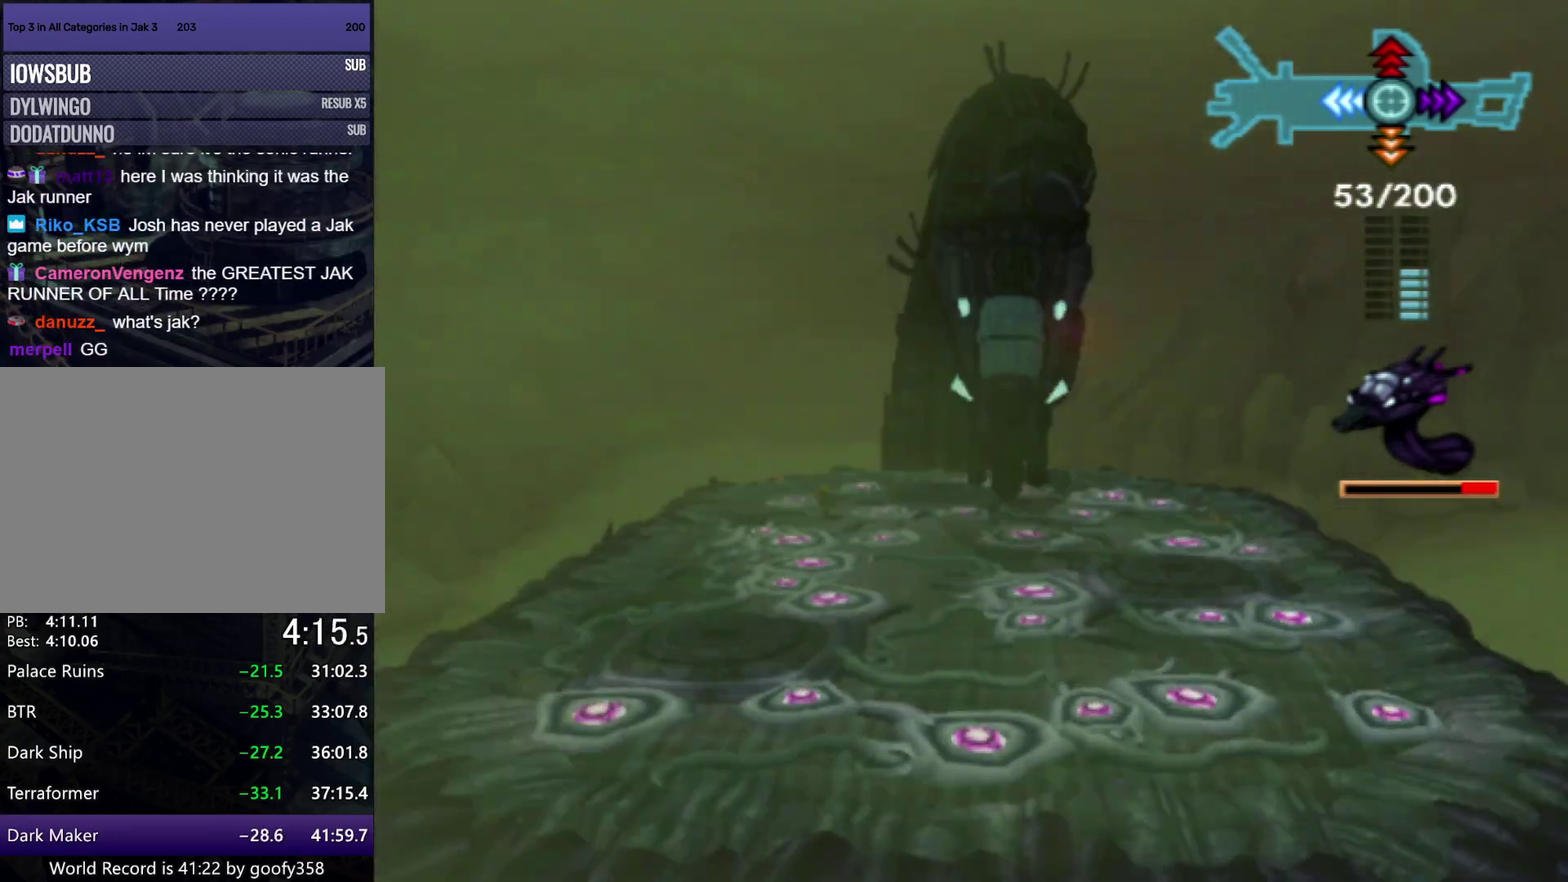
{"buttons": [], "left_stick": "up", "right_stick": "center", "events": []}
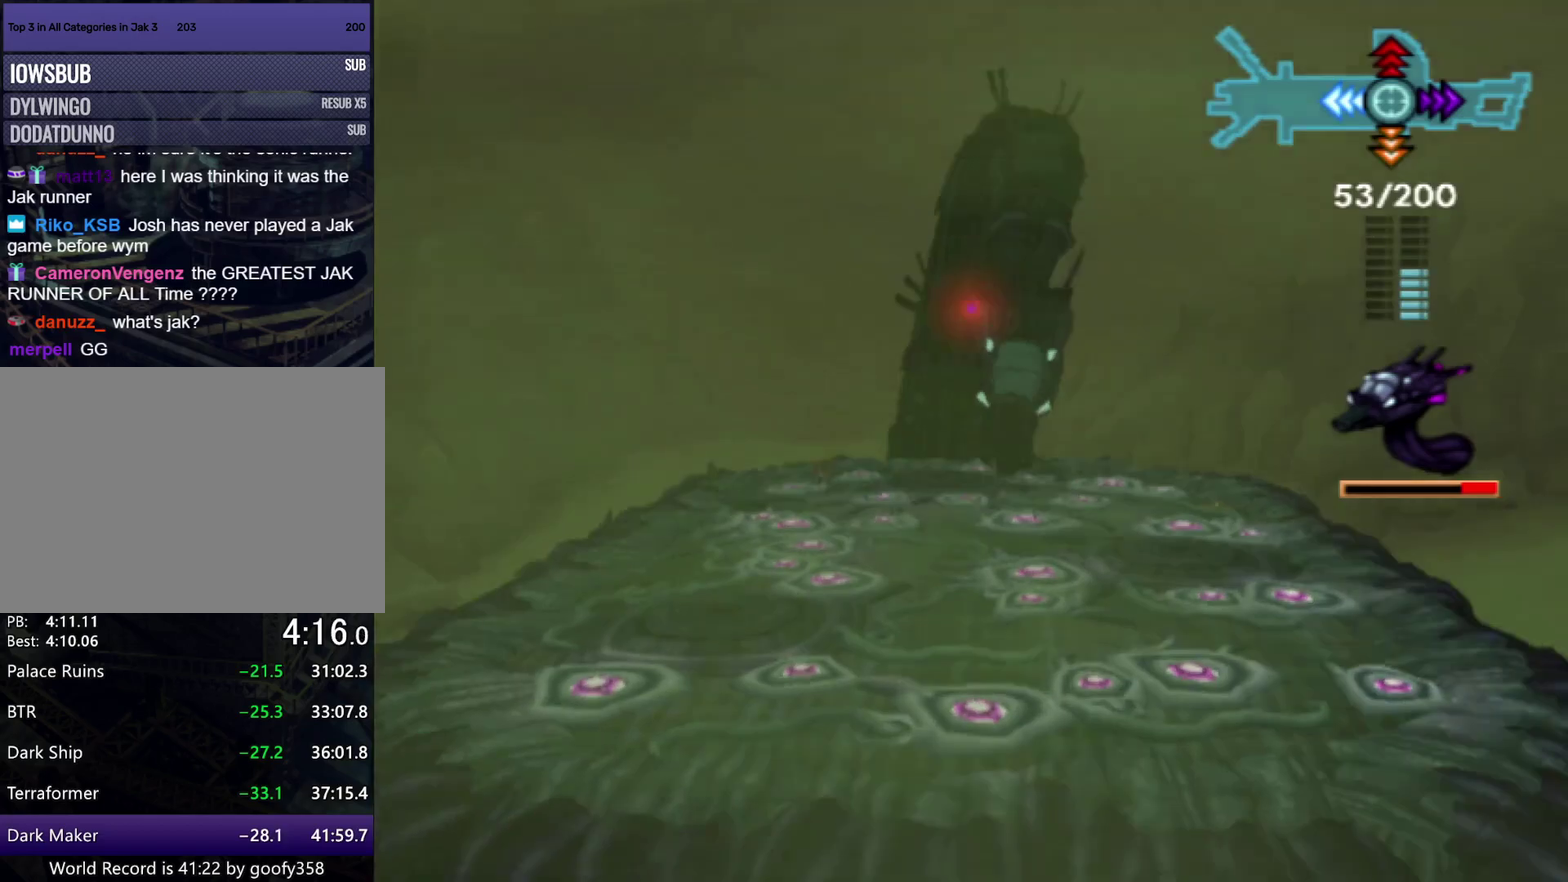
{"buttons": [], "left_stick": "up-right", "right_stick": "center", "events": [[50, "left_stick", "center"], [133, "left_stick", "up-right"], [183, "CROSS", "down"], [283, "CROSS", "up"], [300, "CIRCLE", "down"], [367, "left_stick", "right"], [400, "CIRCLE", "up"], [433, "left_stick", "up-right"]]}
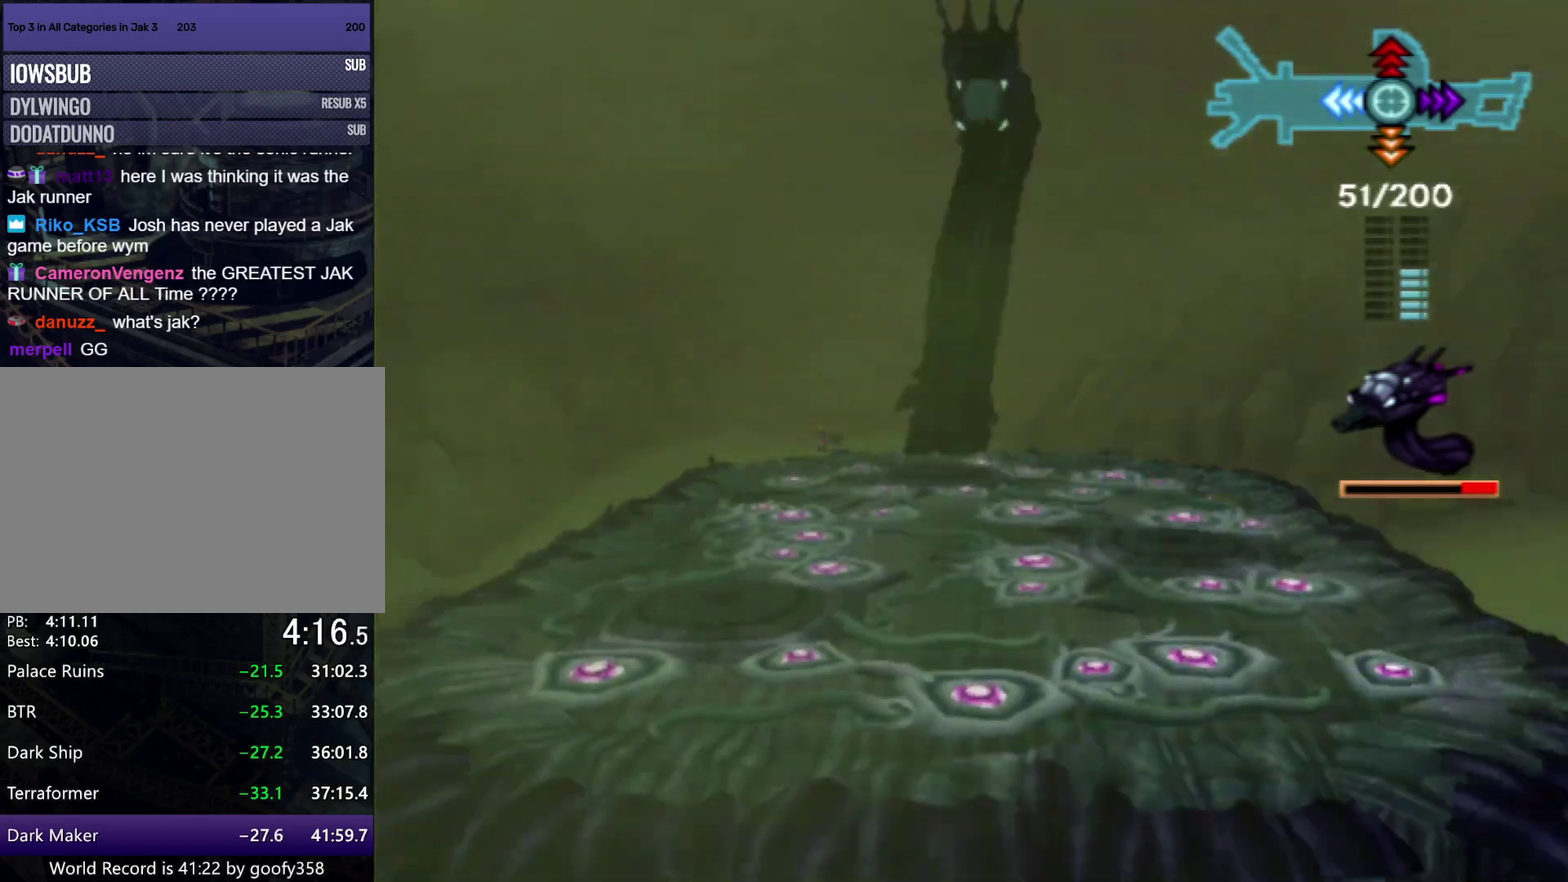
{"buttons": [], "left_stick": "up-right", "right_stick": "center", "events": [[17, "left_stick", "up"], [100, "left_stick", "center"], [200, "left_stick", "up"], [333, "left_stick", "right"], [417, "left_stick", "up-right"]]}
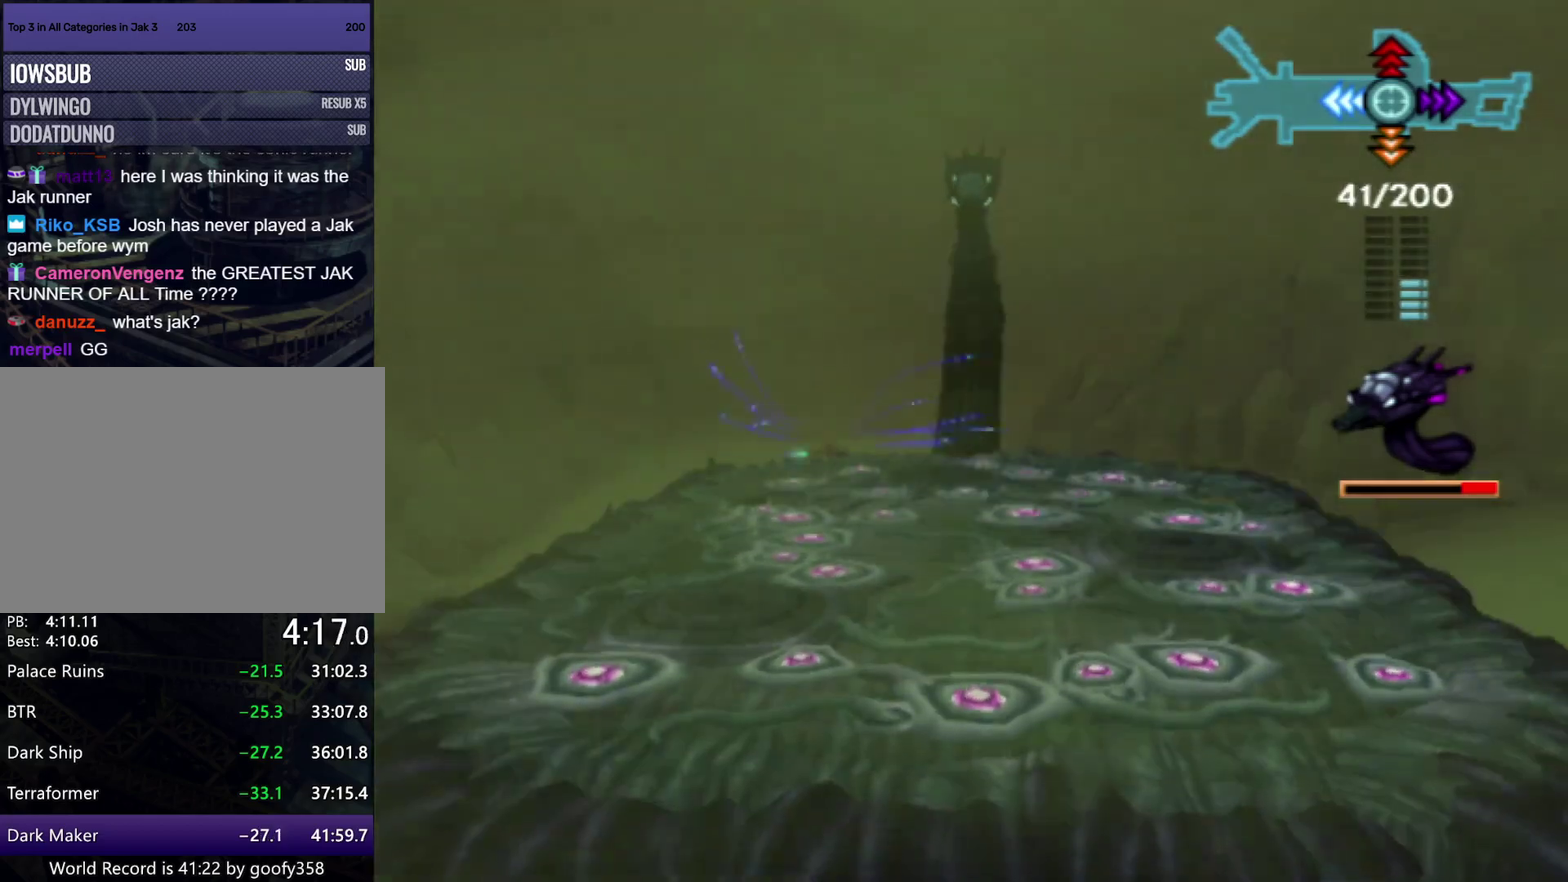
{"buttons": [], "left_stick": "right", "right_stick": "center", "events": [[67, "left_stick", "center"], [133, "left_stick", "up-right"], [283, "left_stick", "center"], [350, "left_stick", "up"], [483, "left_stick", "right"]]}
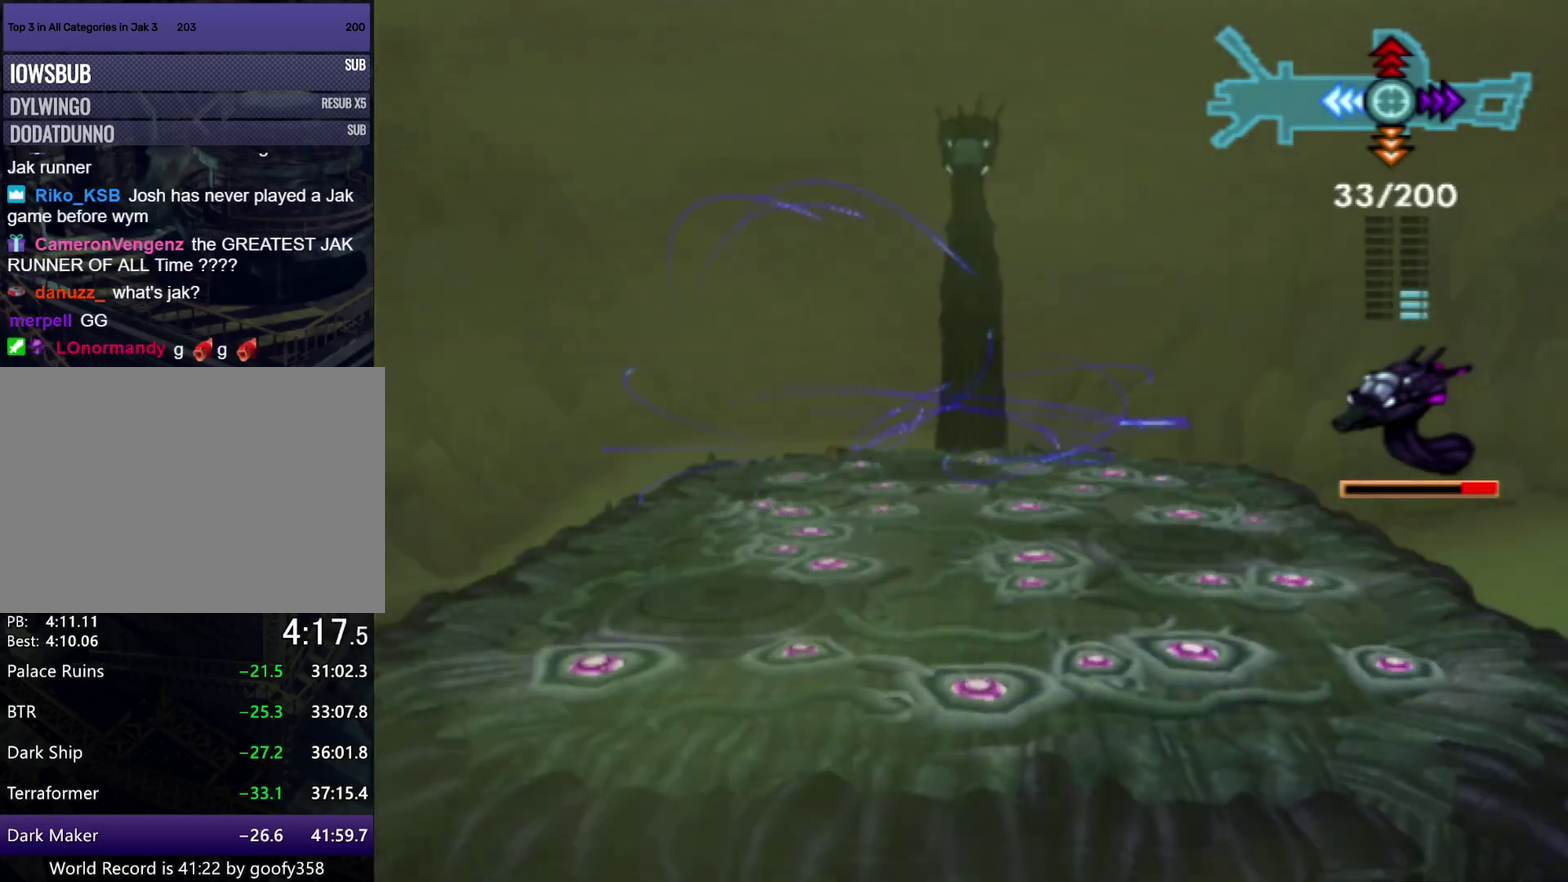
{"buttons": [], "left_stick": "up", "right_stick": "center", "events": [[83, "left_stick", "up"]]}
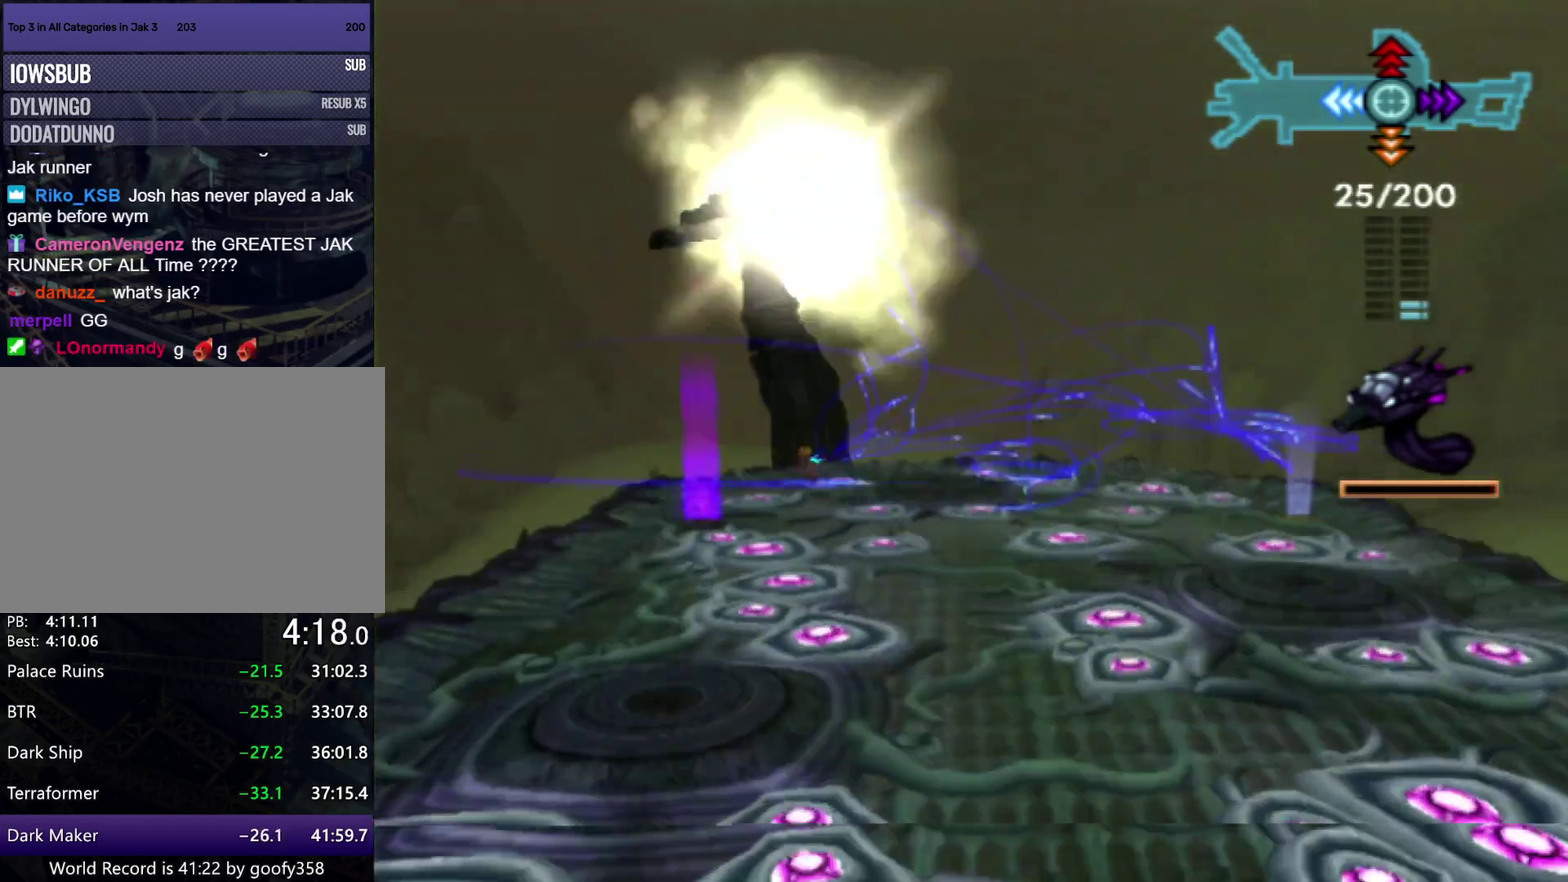
{"buttons": [], "left_stick": "center", "right_stick": "center", "events": [[200, "left_stick", "center"]]}